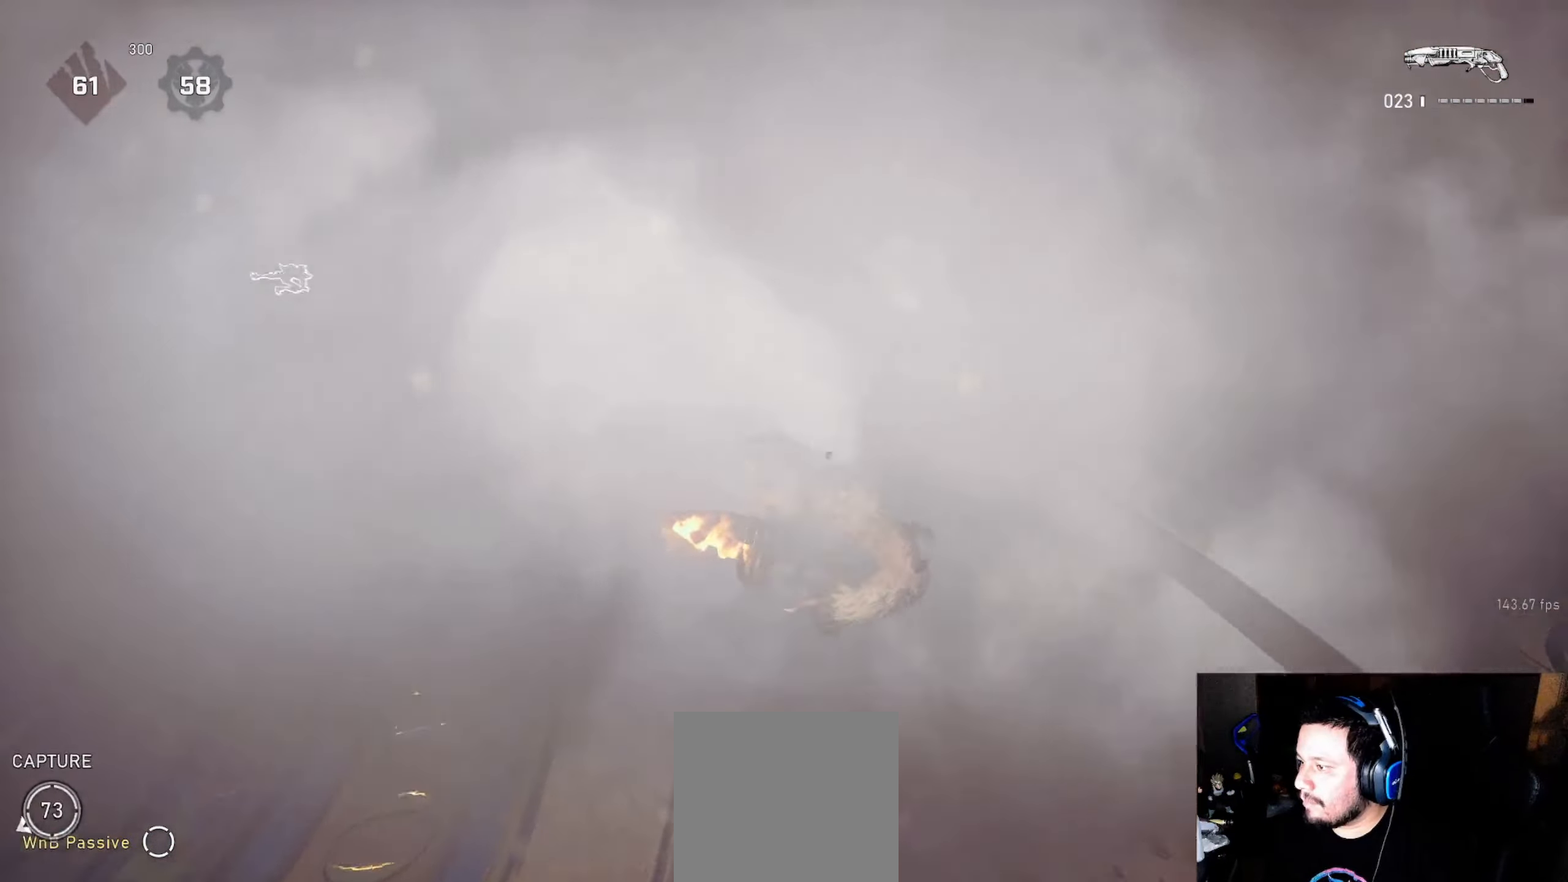
Gameplay with a controller (Xbox layout); each line is a JSON object with the inputs held at the frame after it. "events" lists button and stick changes between this image and that frame as [ms after this image, input, new state], when the widget could be followed in between.
{"buttons": ["L1"], "left_stick": "up", "right_stick": "center", "events": [[100, "right_stick", "down"], [134, "L1", "down"], [150, "left_stick", "up"], [167, "right_stick", "down-left"], [267, "right_stick", "center"], [367, "A", "down"], [500, "A", "up"]]}
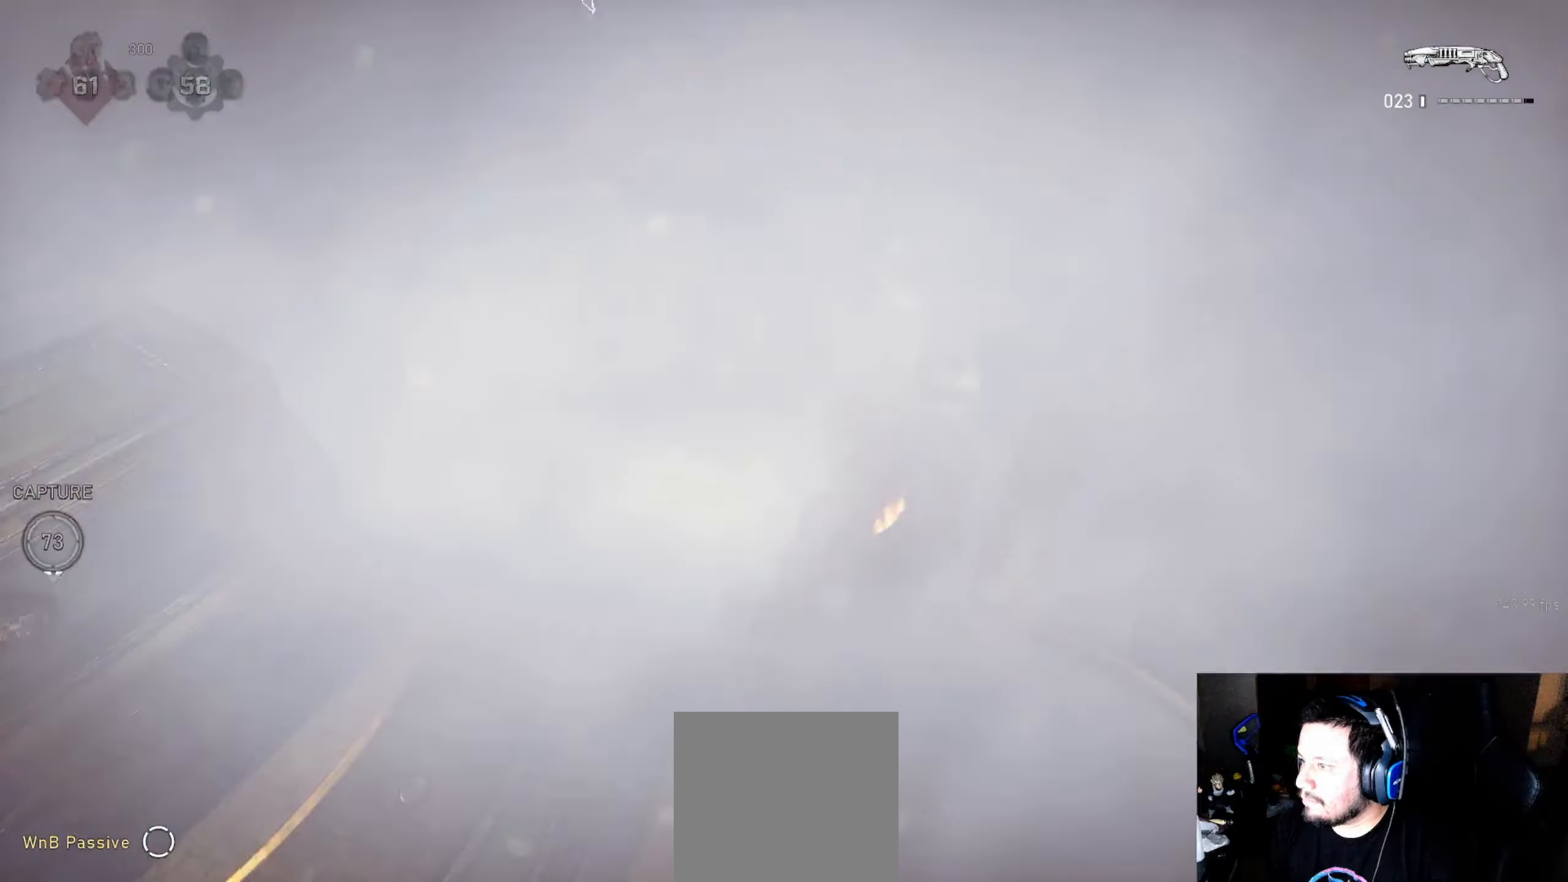
{"buttons": ["L1"], "left_stick": "up", "right_stick": "center", "events": [[234, "right_stick", "down"], [350, "right_stick", "center"]]}
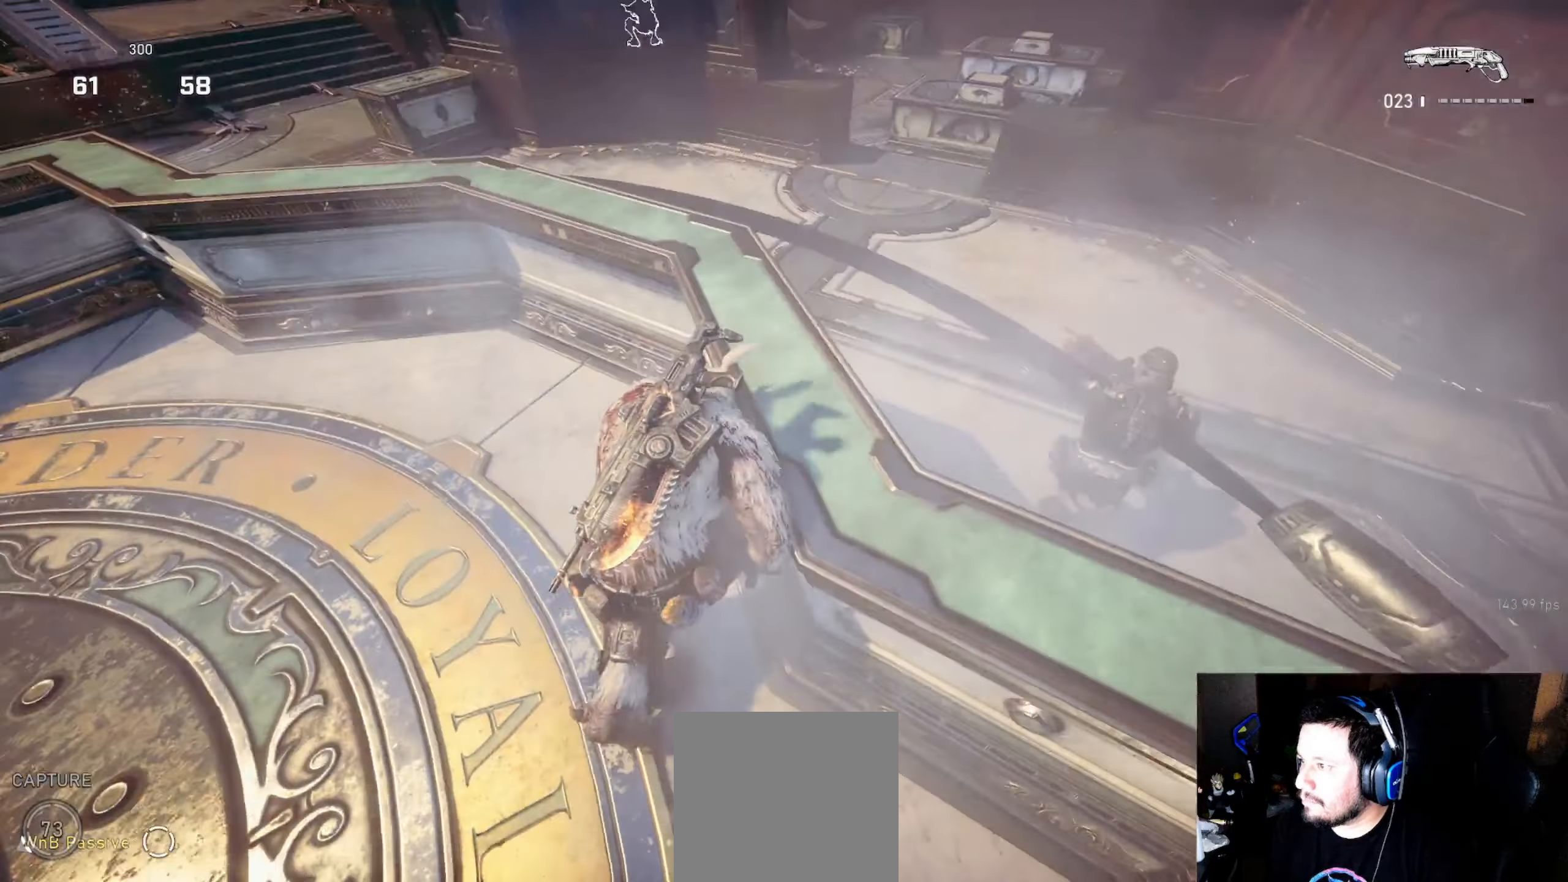
{"buttons": [], "left_stick": "up-left", "right_stick": "up-right", "events": [[167, "right_stick", "down"], [234, "L1", "up"], [234, "left_stick", "up-right"], [334, "L1", "down"], [334, "right_stick", "up-right"], [400, "L1", "up"], [500, "left_stick", "up-left"]]}
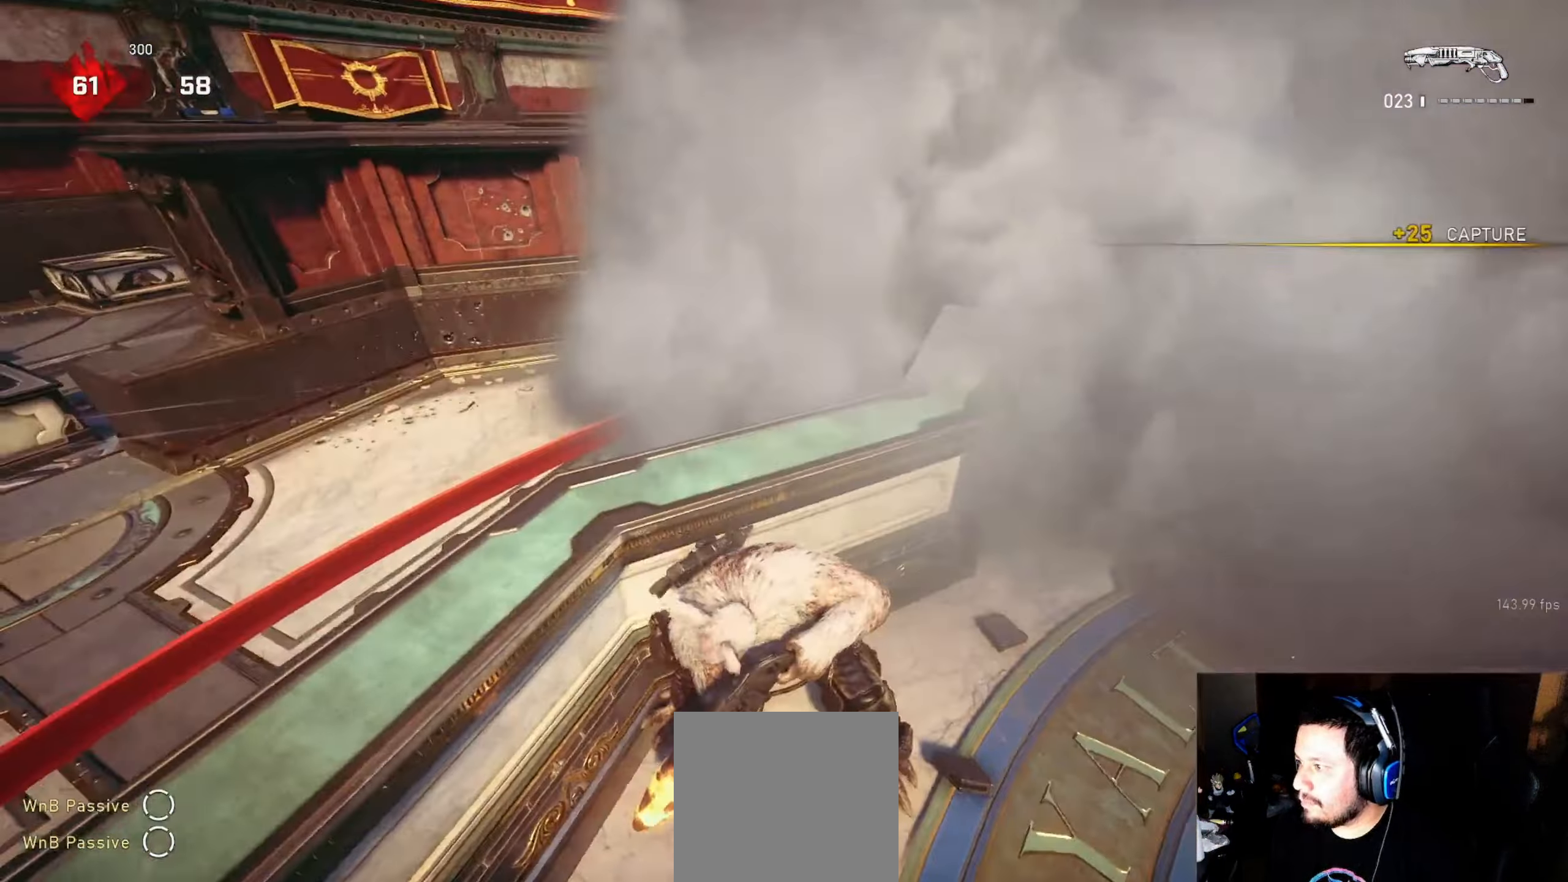
{"buttons": ["L2", "R2"], "left_stick": "up", "right_stick": "up-right", "events": [[17, "right_stick", "center"], [134, "left_stick", "center"], [167, "L2", "down"], [234, "right_stick", "up-right"], [267, "L3", "down"], [267, "left_stick", "up"], [350, "L3", "up"], [400, "L3", "down"], [467, "L3", "up"], [467, "R2", "down"]]}
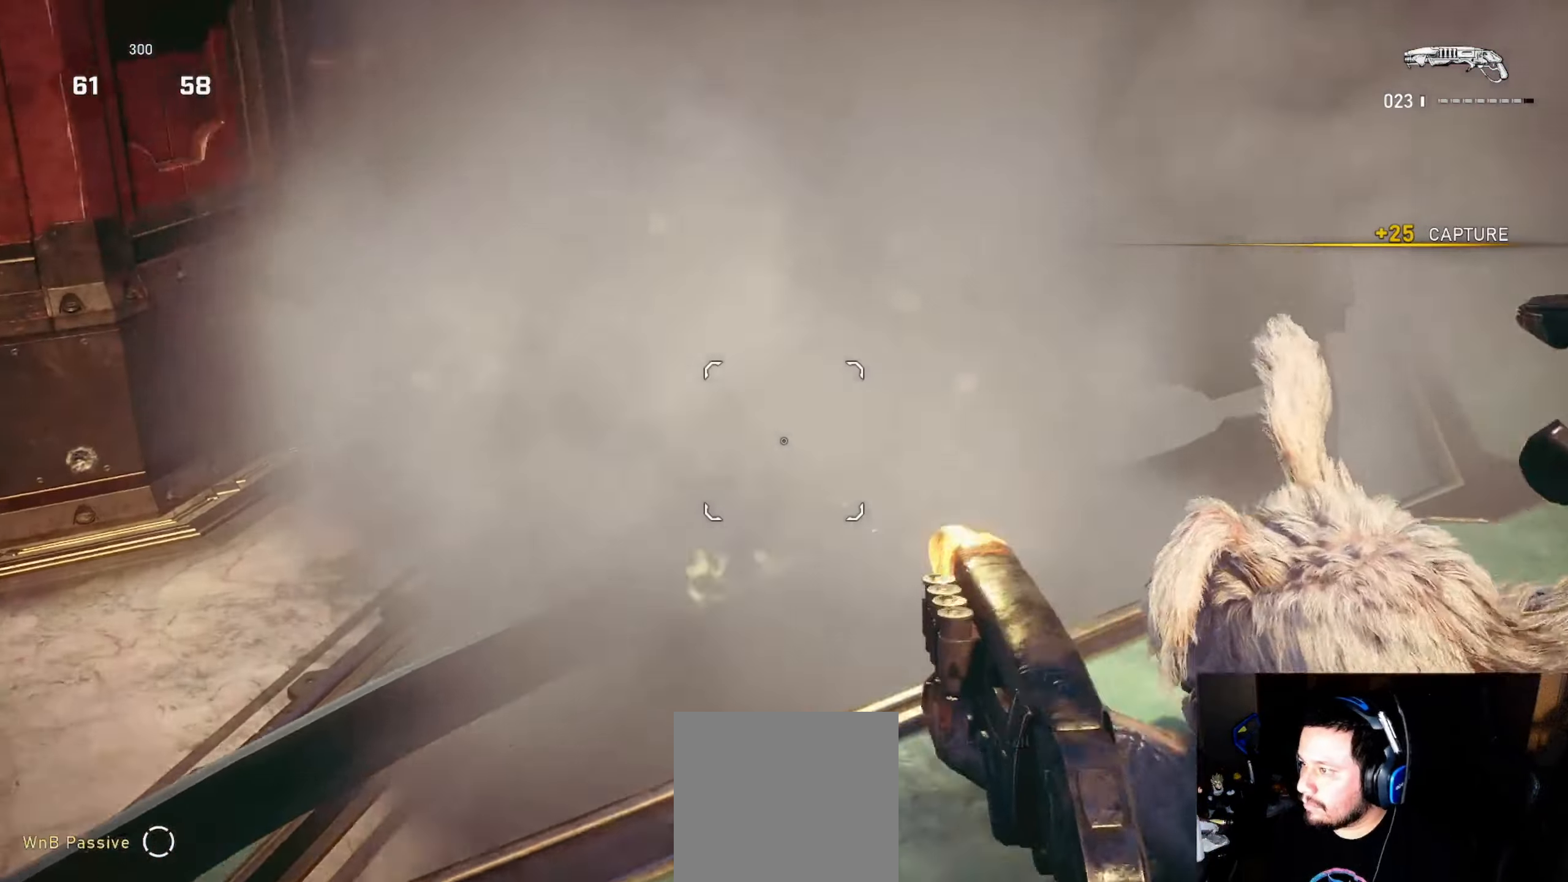
{"buttons": [], "left_stick": "center", "right_stick": "center", "events": [[34, "R2", "up"], [50, "L2", "up"], [50, "left_stick", "center"], [50, "right_stick", "center"], [100, "right_stick", "down"], [250, "right_stick", "center"], [317, "right_stick", "left"], [467, "right_stick", "center"]]}
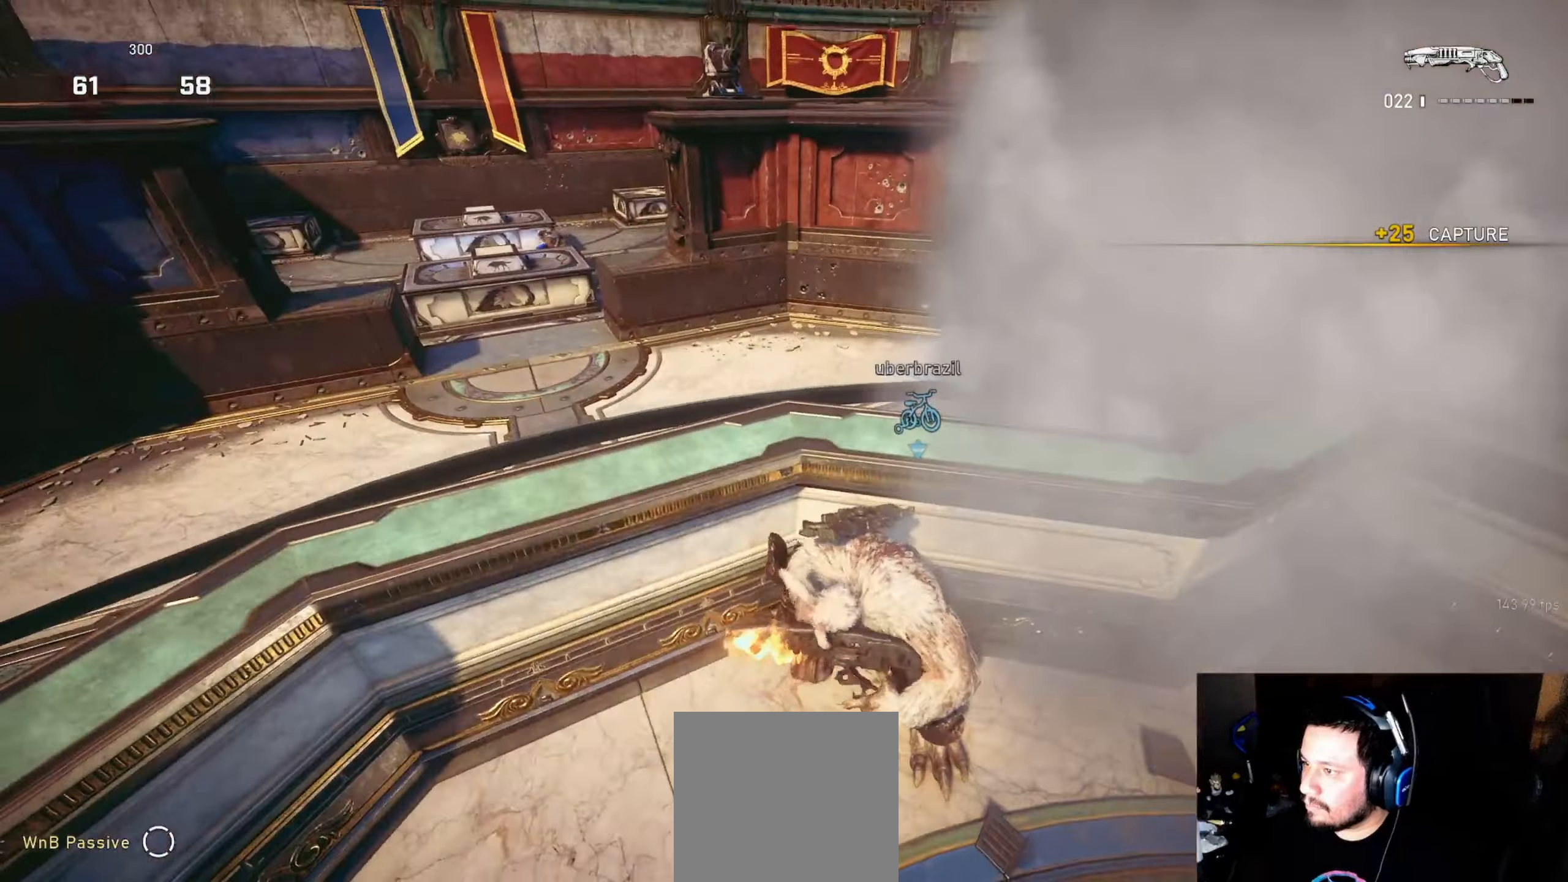
{"buttons": ["L2"], "left_stick": "center", "right_stick": "right", "events": [[50, "right_stick", "down"], [184, "left_stick", "up-left"], [250, "L2", "down"], [334, "right_stick", "center"], [417, "right_stick", "right"], [450, "left_stick", "center"]]}
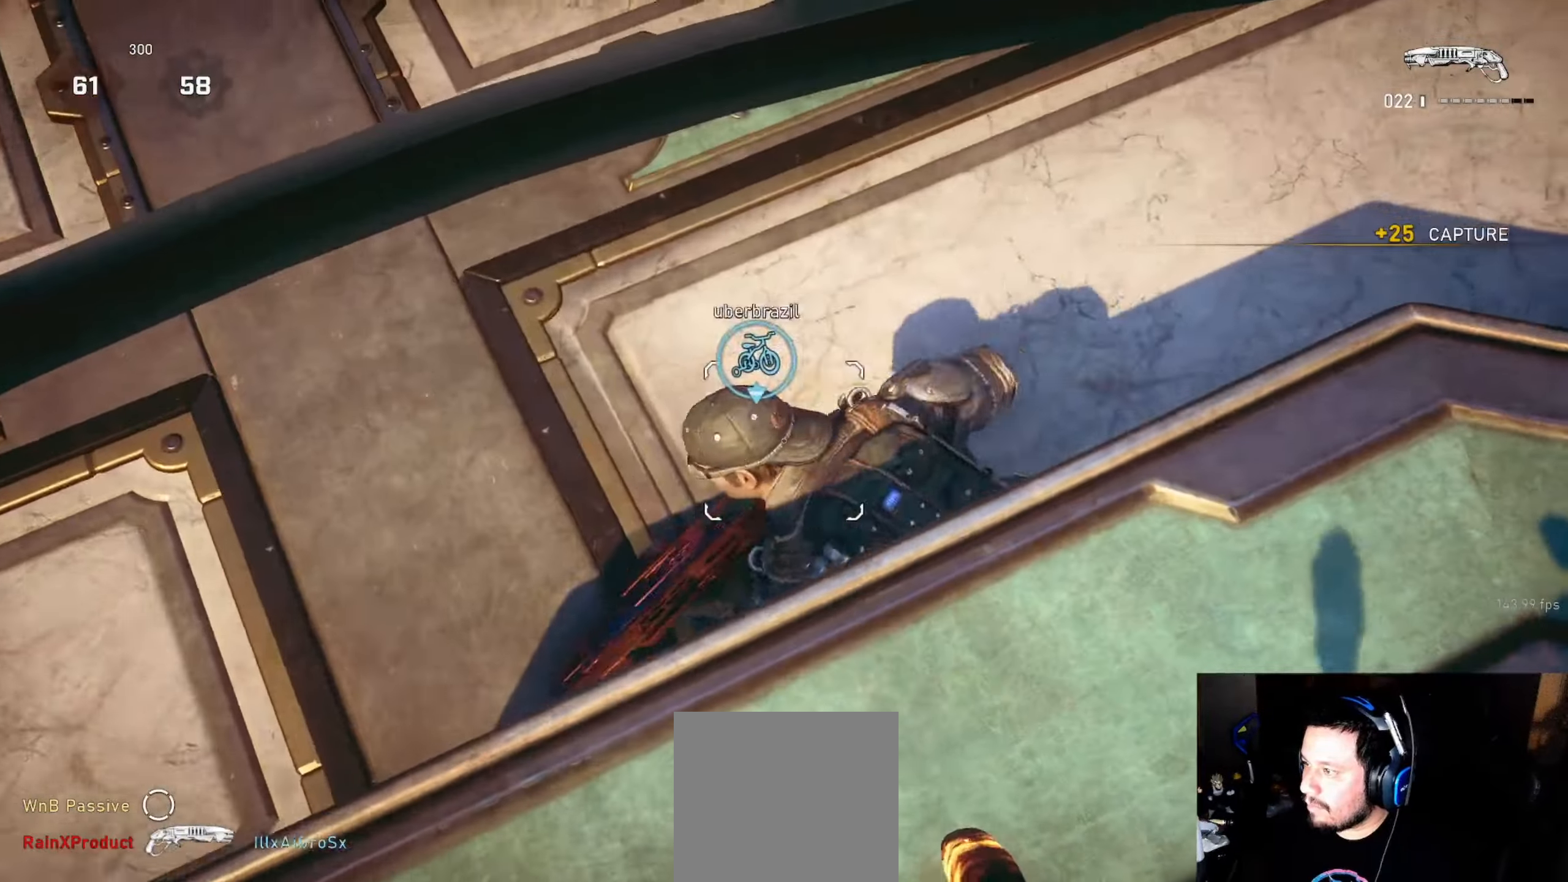
{"buttons": [], "left_stick": "up-left", "right_stick": "center", "events": [[17, "R2", "down"], [67, "right_stick", "center"], [117, "L2", "up"], [134, "R2", "up"], [267, "right_stick", "left"], [384, "left_stick", "down"], [500, "left_stick", "up-left"], [500, "right_stick", "center"]]}
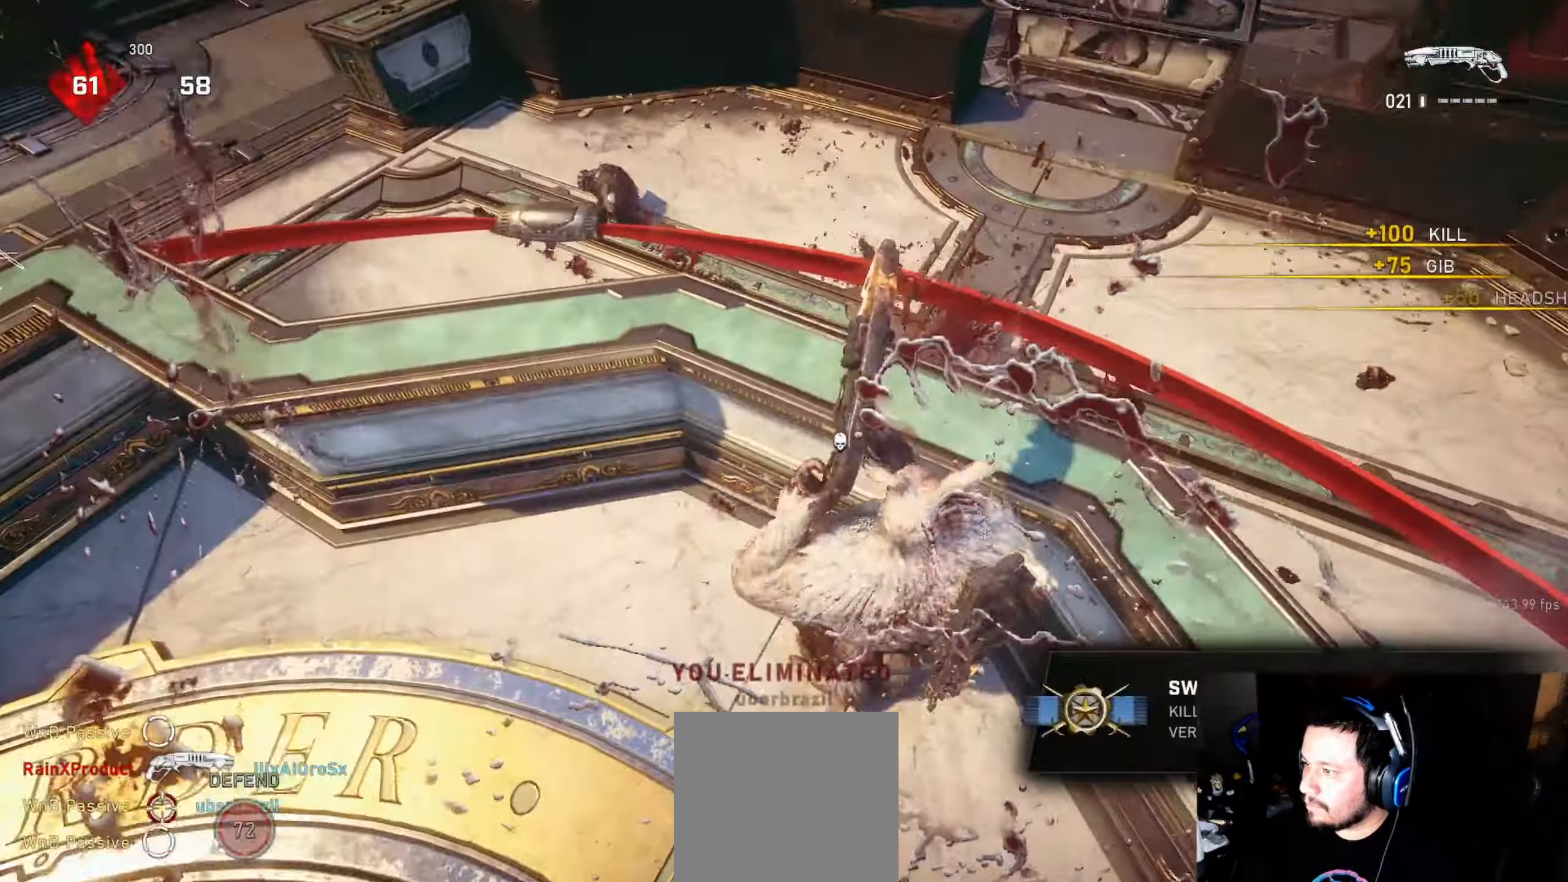
{"buttons": ["L1"], "left_stick": "up-left", "right_stick": "down-left", "events": [[84, "L1", "down"], [167, "L1", "up"], [167, "right_stick", "left"], [217, "right_stick", "down-left"], [384, "L1", "down"], [400, "right_stick", "center"], [484, "right_stick", "down-left"]]}
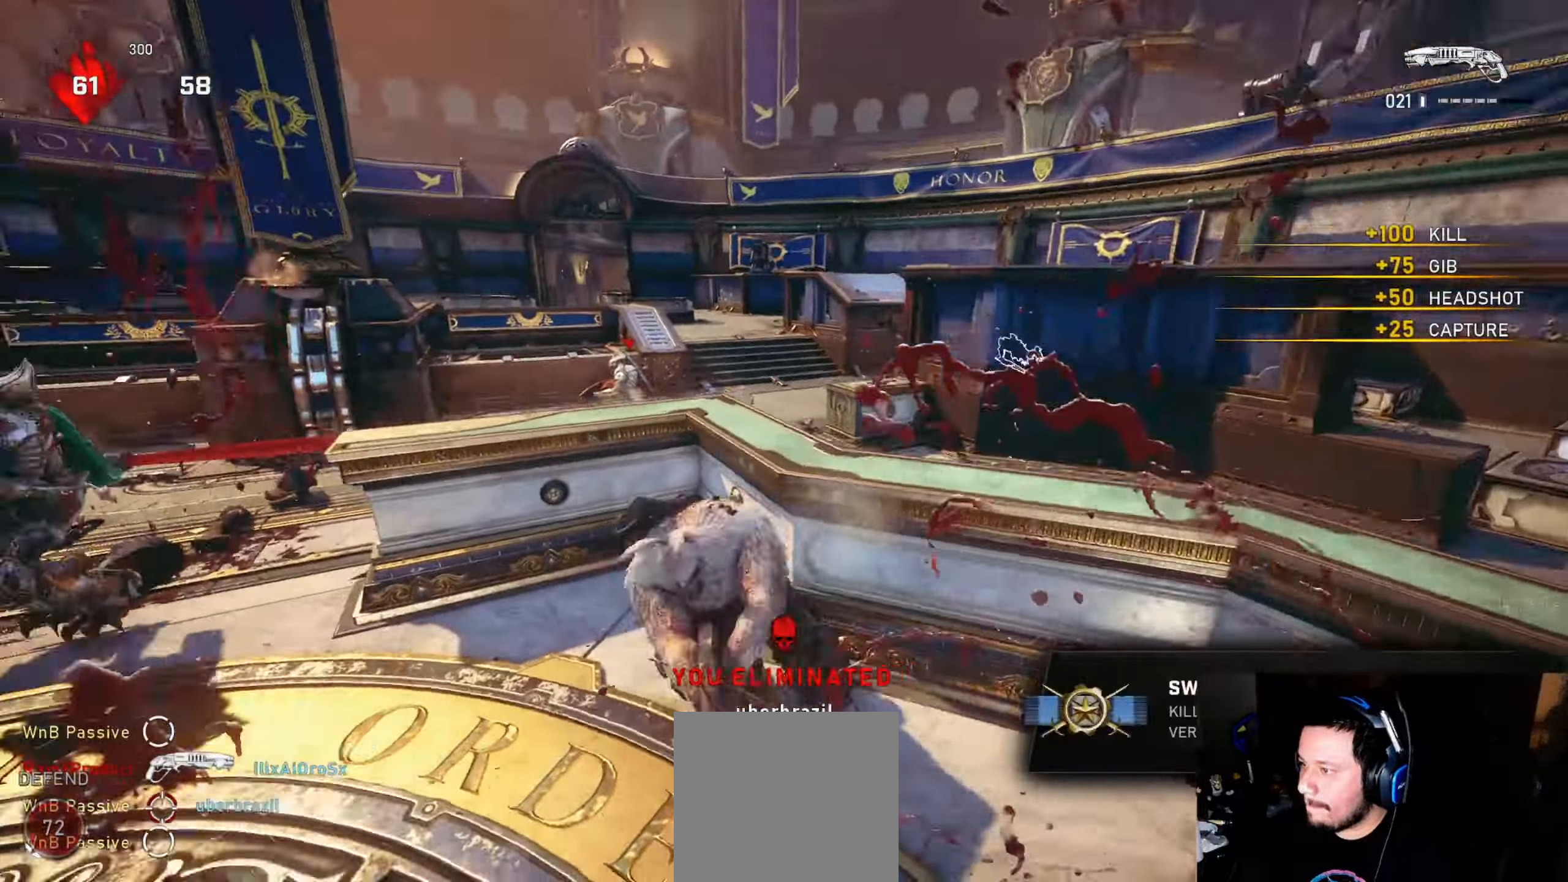
{"buttons": ["L1"], "left_stick": "up-left", "right_stick": "left", "events": [[100, "right_stick", "center"], [217, "right_stick", "right"], [434, "right_stick", "left"]]}
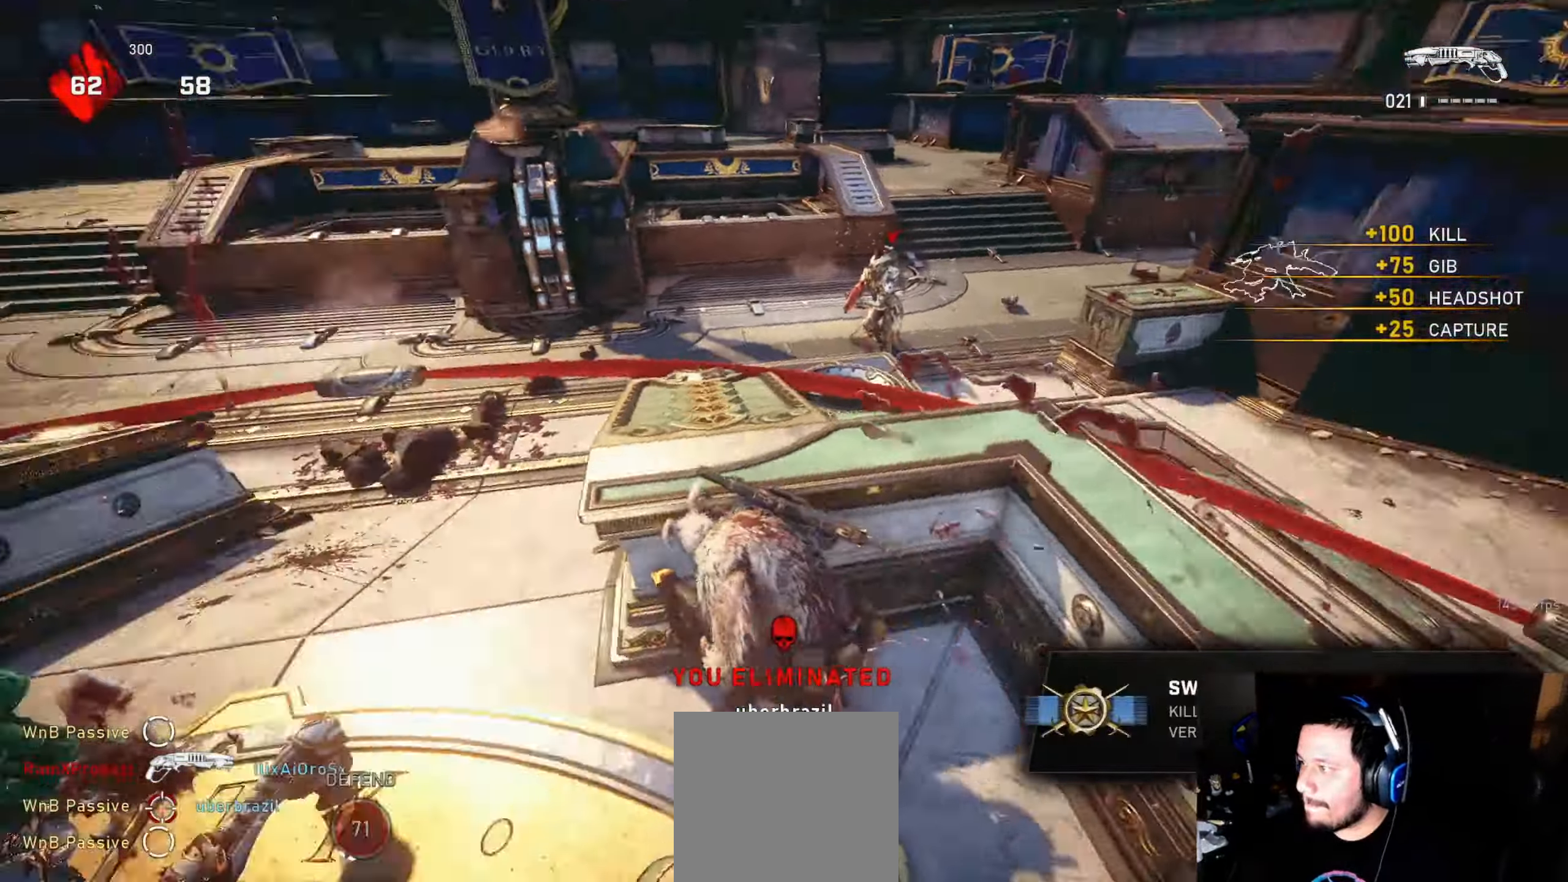
{"buttons": ["L1"], "left_stick": "up", "right_stick": "center", "events": [[134, "right_stick", "center"], [284, "L1", "up"], [284, "left_stick", "up"], [284, "right_stick", "right"], [334, "L1", "down"], [484, "right_stick", "center"]]}
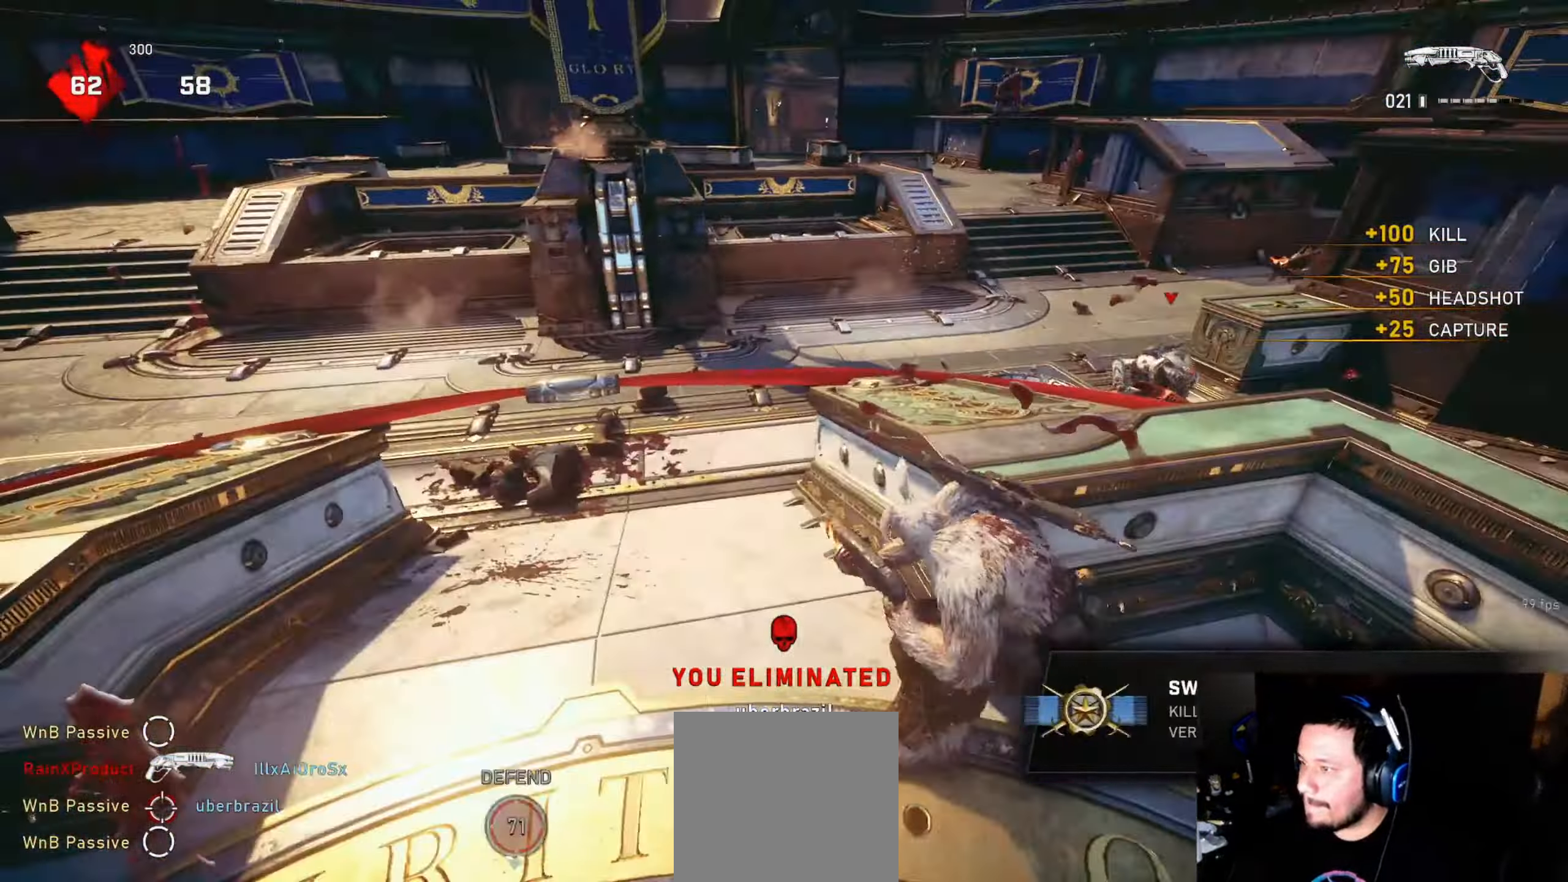
{"buttons": ["L1"], "left_stick": "up", "right_stick": "right", "events": [[34, "A", "down"], [367, "A", "up"], [417, "L1", "up"], [450, "right_stick", "right"], [467, "L1", "down"]]}
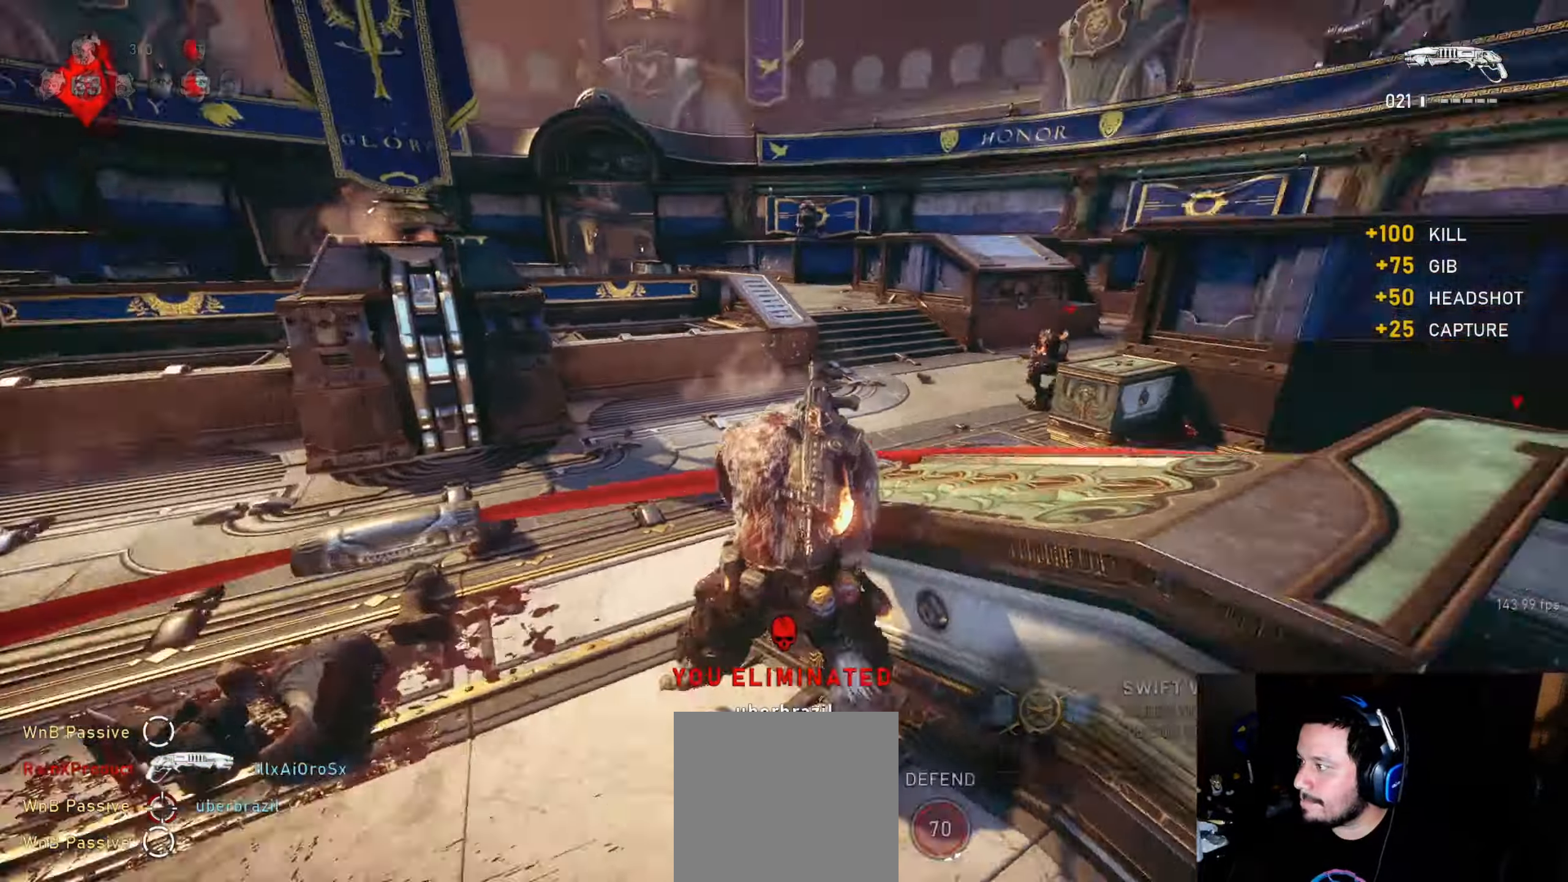
{"buttons": ["L1"], "left_stick": "up", "right_stick": "left", "events": [[50, "L1", "up"], [50, "left_stick", "up-left"], [117, "right_stick", "center"], [184, "right_stick", "right"], [200, "left_stick", "down-left"], [284, "left_stick", "down-right"], [367, "L1", "down"], [384, "left_stick", "up-right"], [450, "left_stick", "up"], [500, "right_stick", "left"]]}
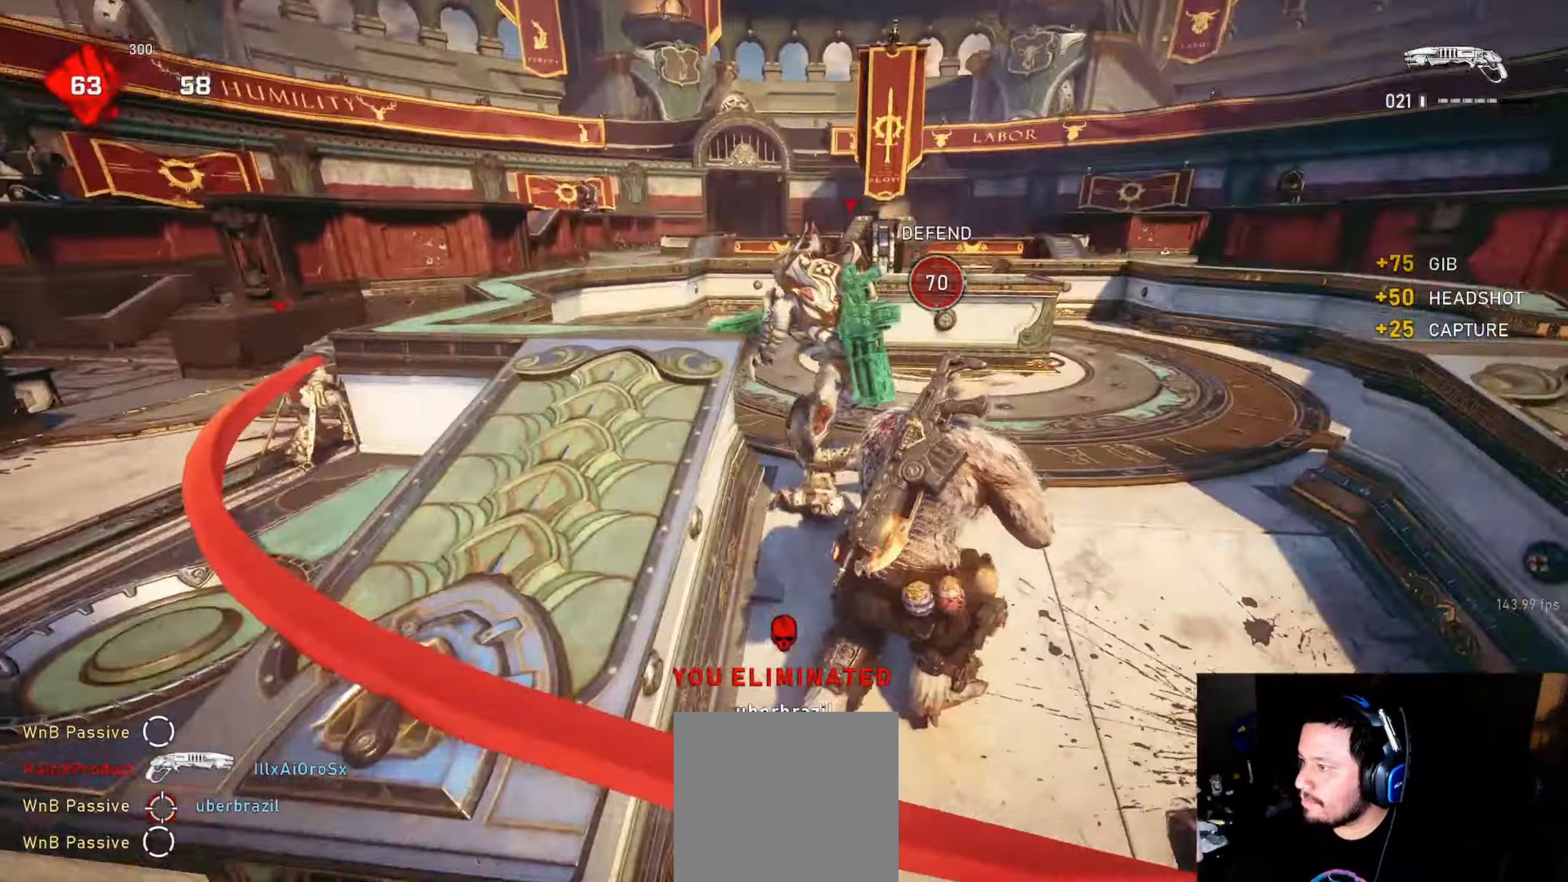
{"buttons": ["L1"], "left_stick": "up", "right_stick": "center", "events": [[134, "right_stick", "center"], [167, "A", "down"], [484, "A", "up"]]}
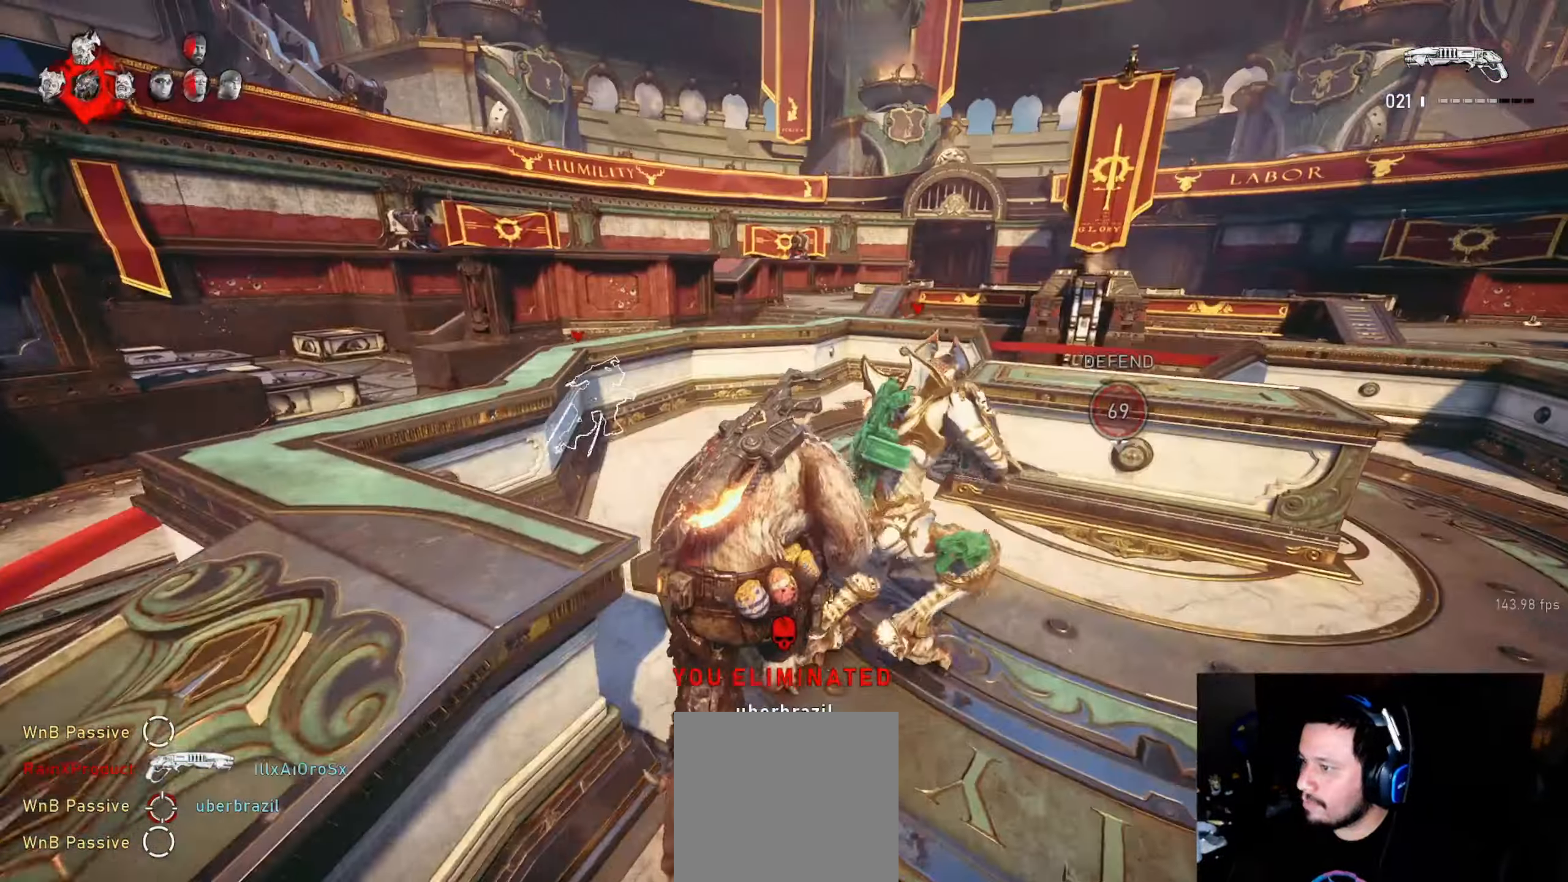
{"buttons": [], "left_stick": "up-left", "right_stick": "center", "events": [[50, "R1", "down"], [67, "L1", "up"], [67, "left_stick", "up-right"], [117, "R1", "up"], [117, "right_stick", "down-right"], [184, "right_stick", "center"], [367, "left_stick", "center"], [500, "left_stick", "up-left"]]}
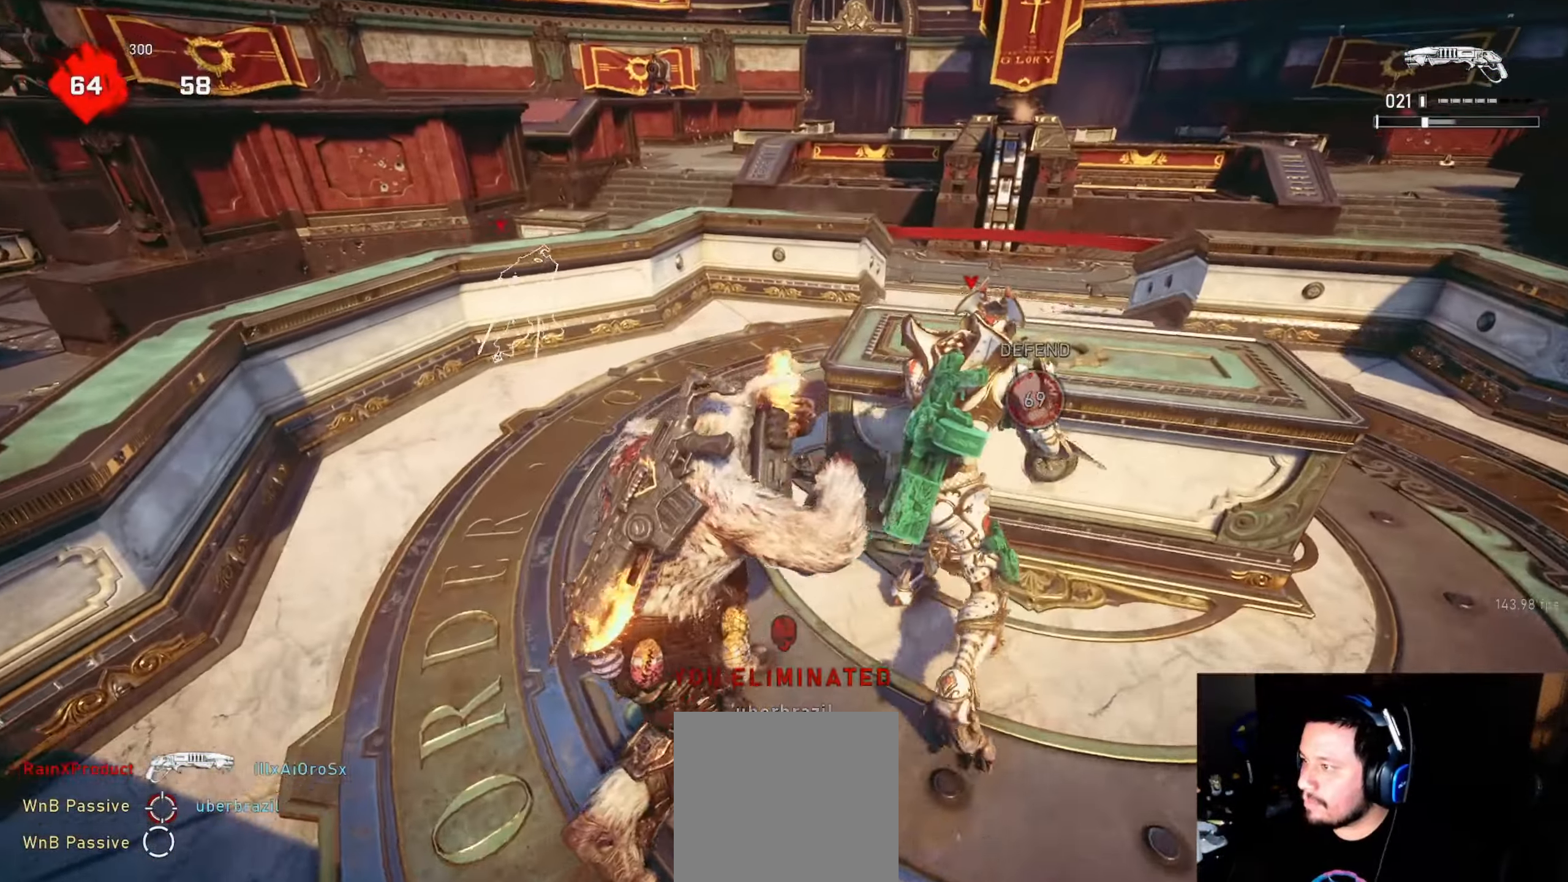
{"buttons": ["A"], "left_stick": "up-left", "right_stick": "center", "events": [[67, "A", "down"], [233, "L1", "down"], [333, "L1", "up"]]}
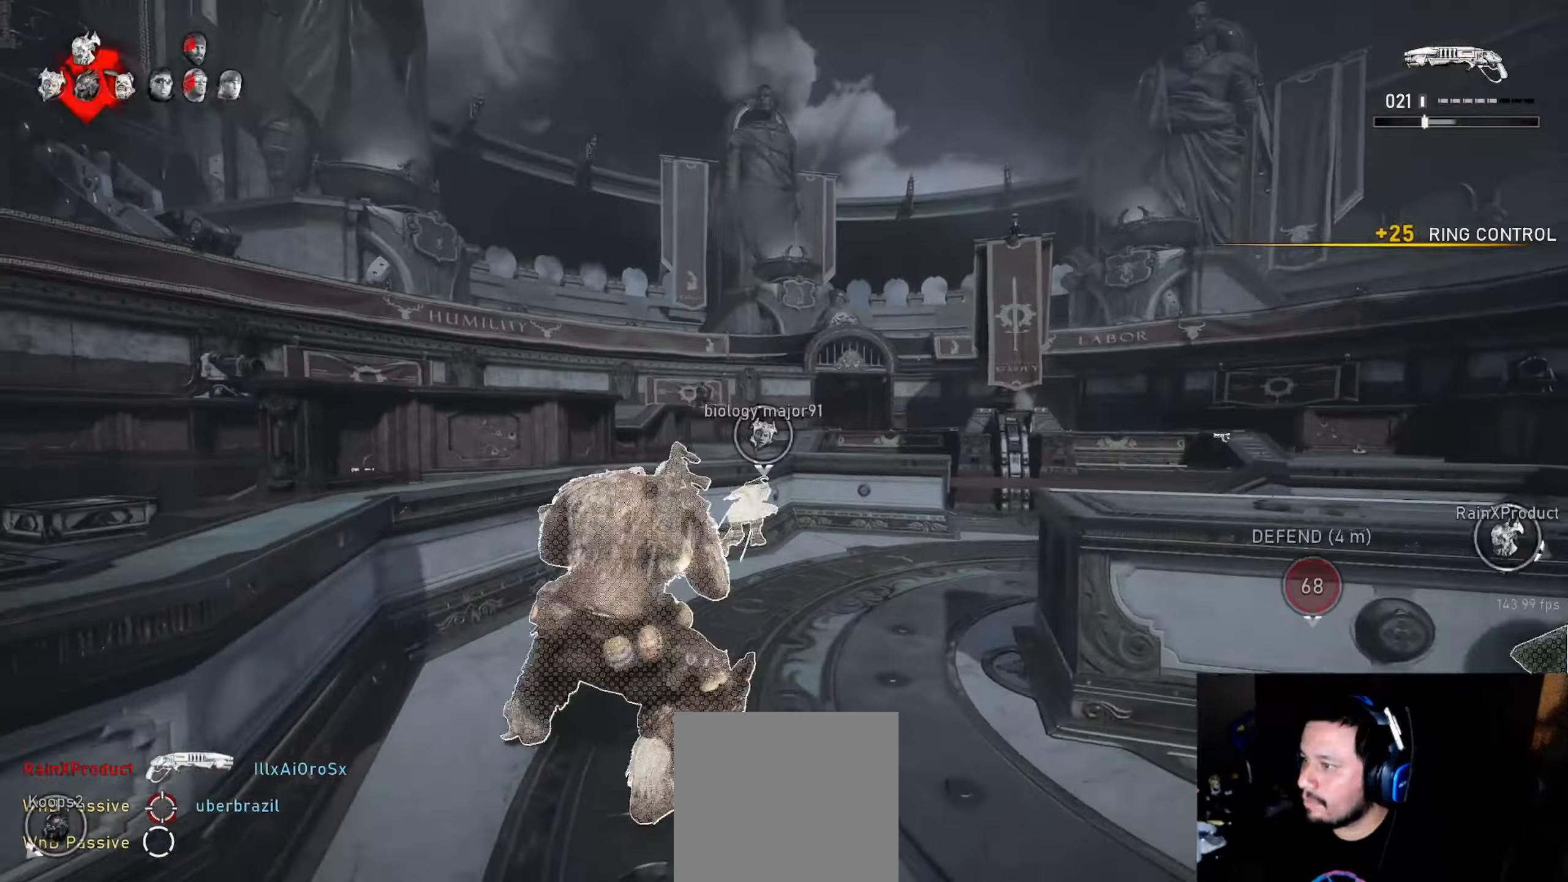
{"buttons": ["L1"], "left_stick": "up", "right_stick": "center", "events": [[17, "R1", "down"], [100, "A", "up"], [100, "R1", "up"], [167, "right_stick", "down"], [183, "L1", "down"], [300, "left_stick", "up"], [300, "right_stick", "center"], [450, "DPAD_RIGHT", "down"], [483, "DPAD_RIGHT", "up"]]}
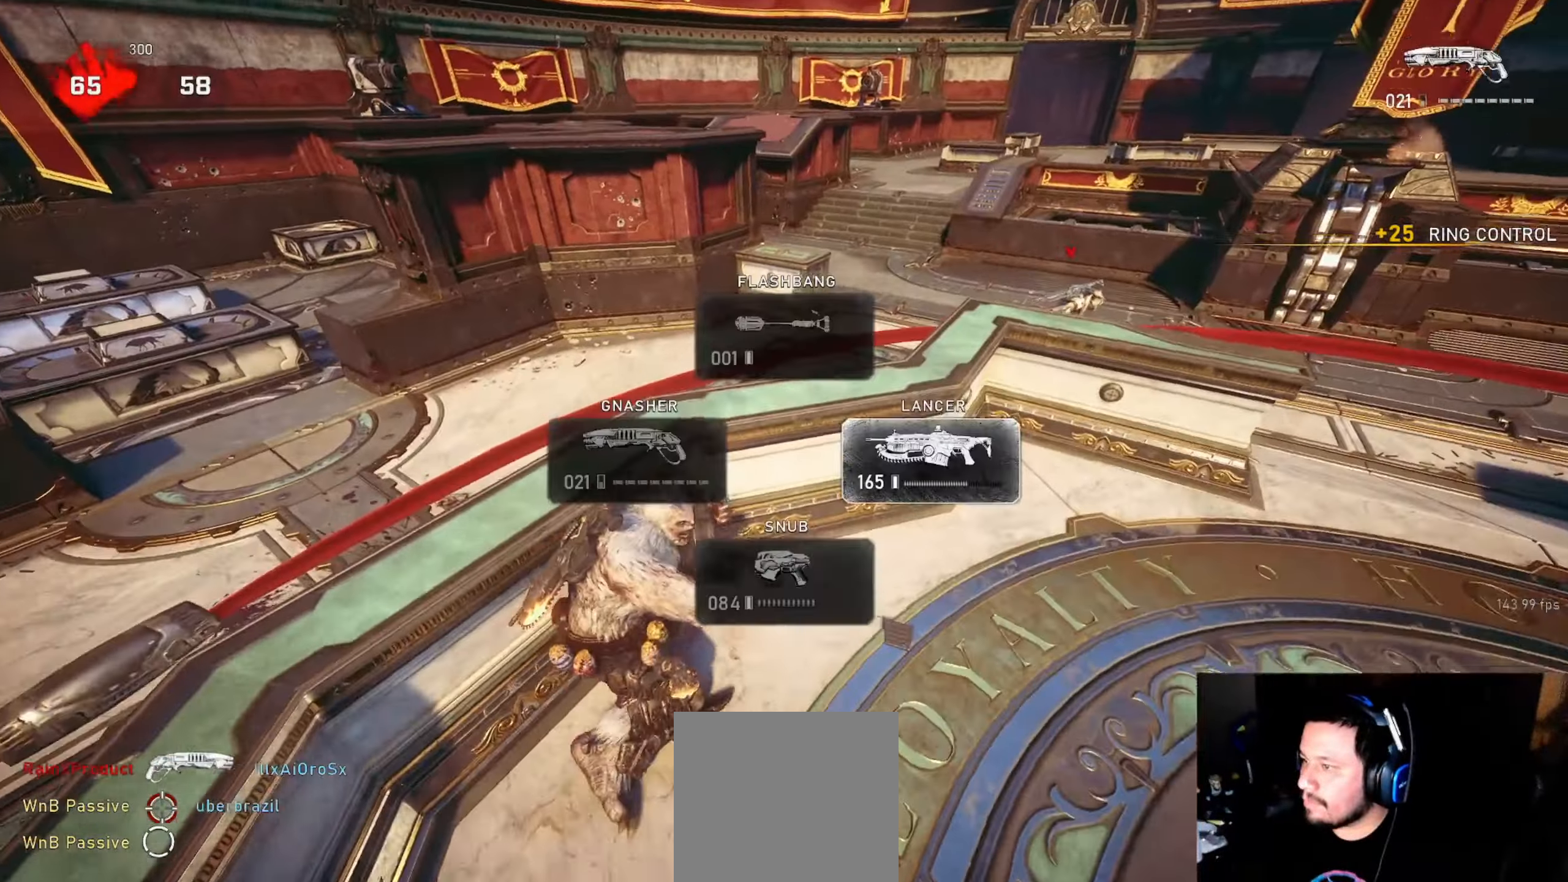
{"buttons": ["A"], "left_stick": "center", "right_stick": "center", "events": [[150, "L1", "up"], [200, "right_stick", "up-right"], [233, "left_stick", "down-left"], [317, "right_stick", "center"], [333, "left_stick", "center"], [450, "A", "down"]]}
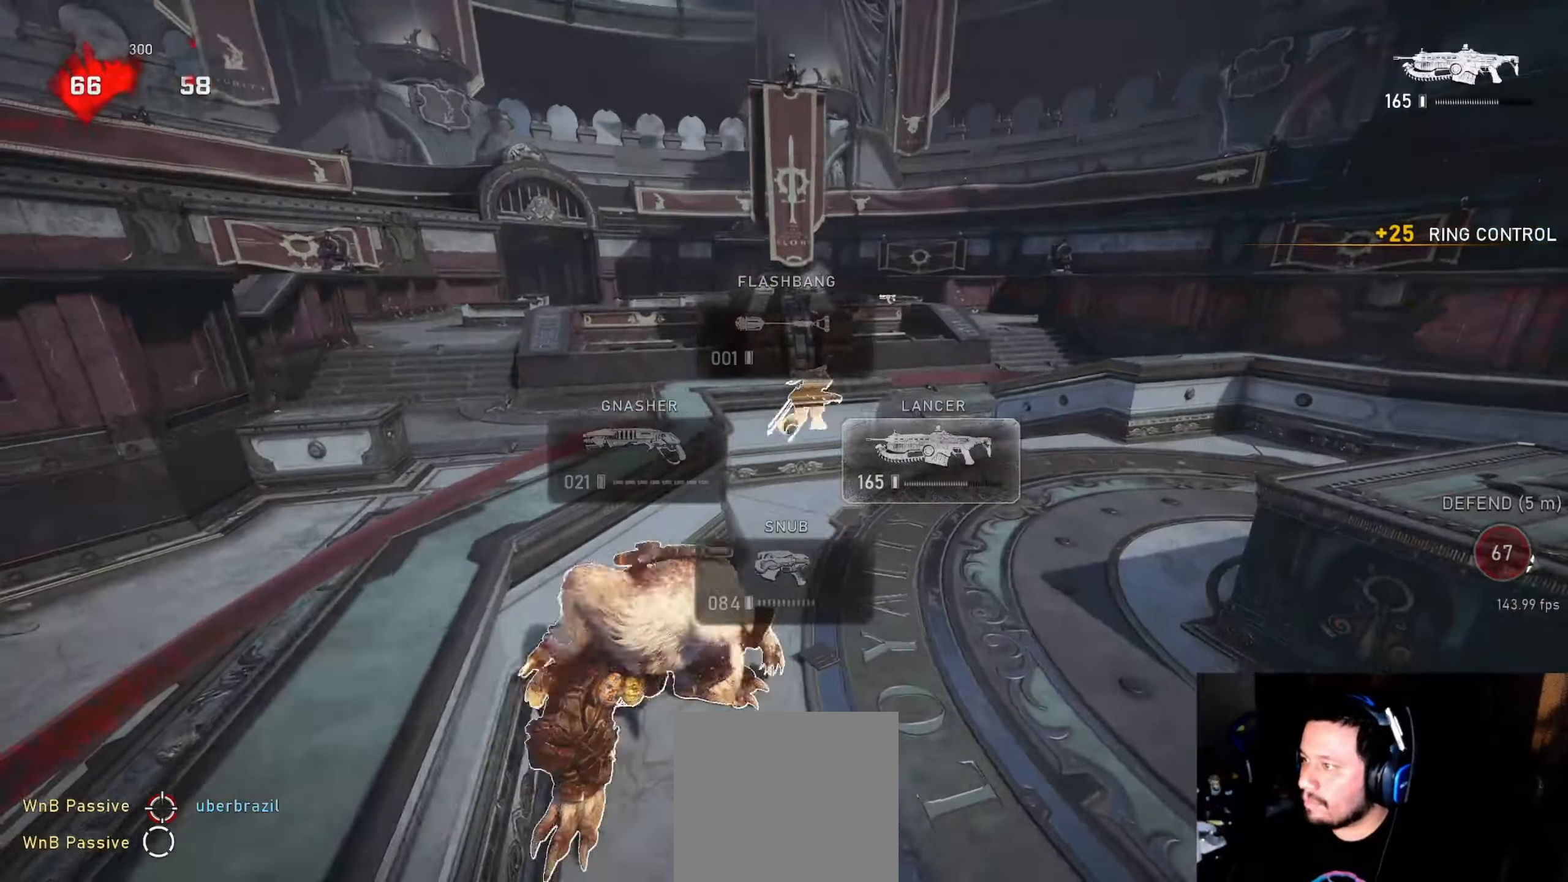
{"buttons": ["R1"], "left_stick": "center", "right_stick": "center", "events": [[100, "A", "up"], [450, "R1", "down"]]}
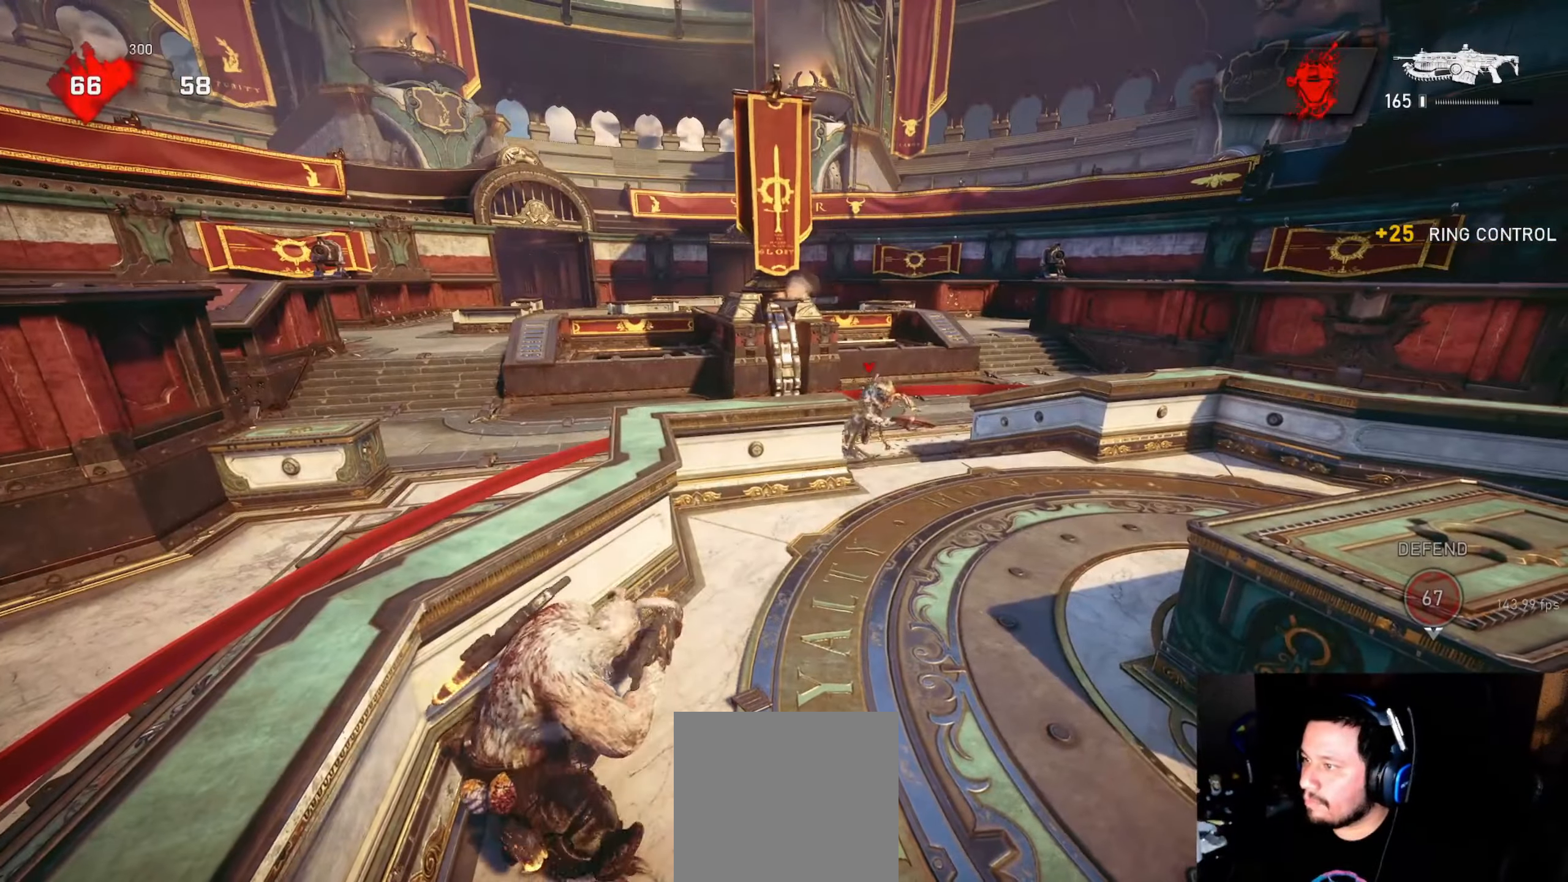
{"buttons": [], "left_stick": "center", "right_stick": "center", "events": [[17, "R1", "up"], [183, "right_stick", "right"], [383, "right_stick", "center"]]}
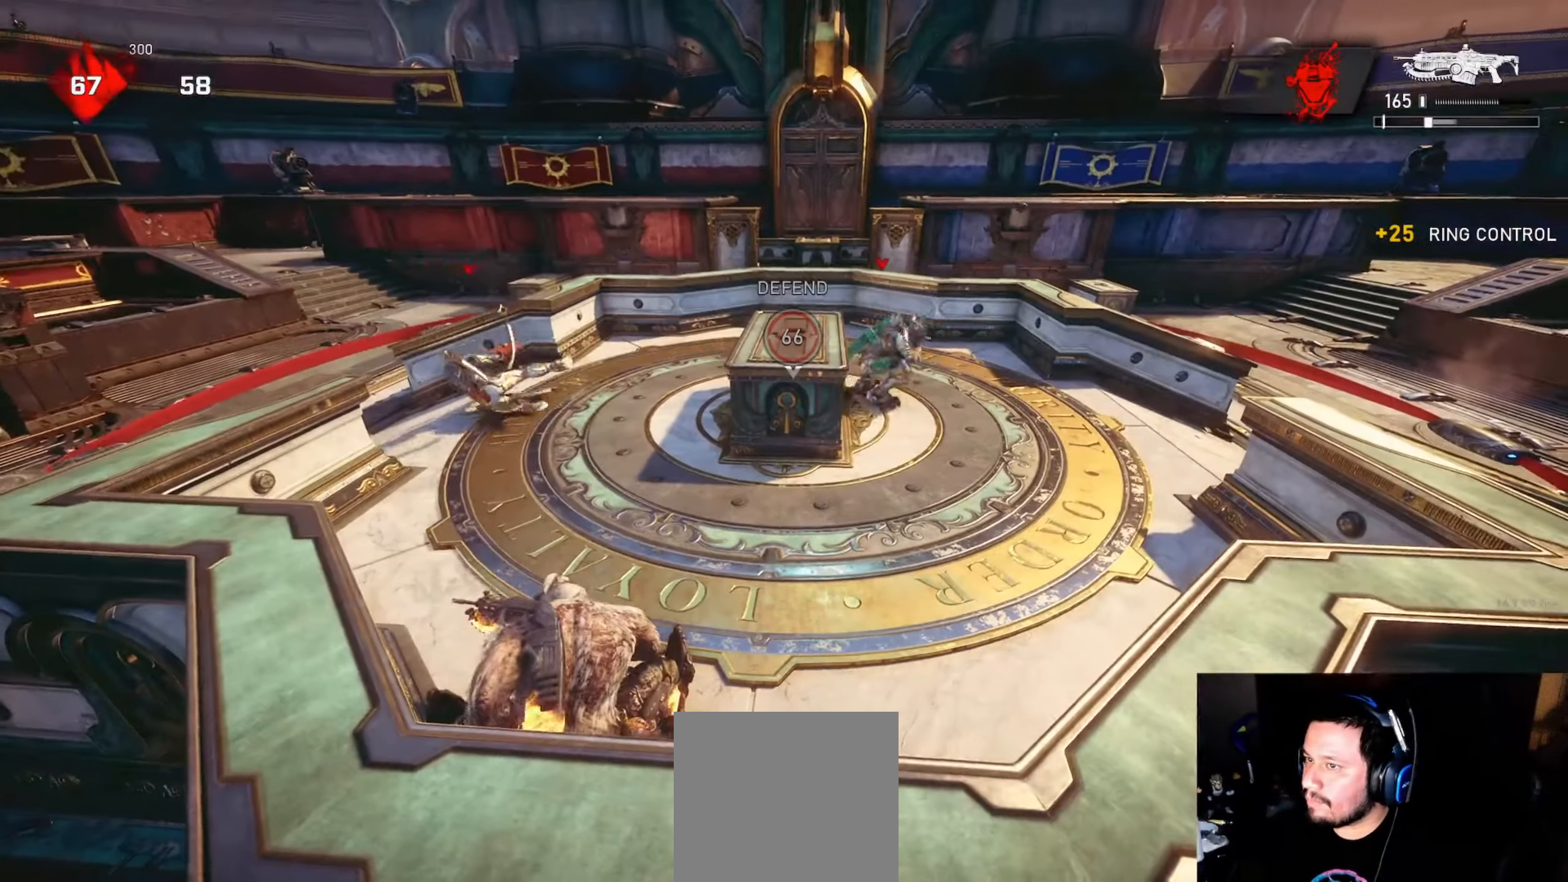
{"buttons": [], "left_stick": "center", "right_stick": "right", "events": [[400, "R1", "down"], [400, "right_stick", "right"], [450, "R1", "up"]]}
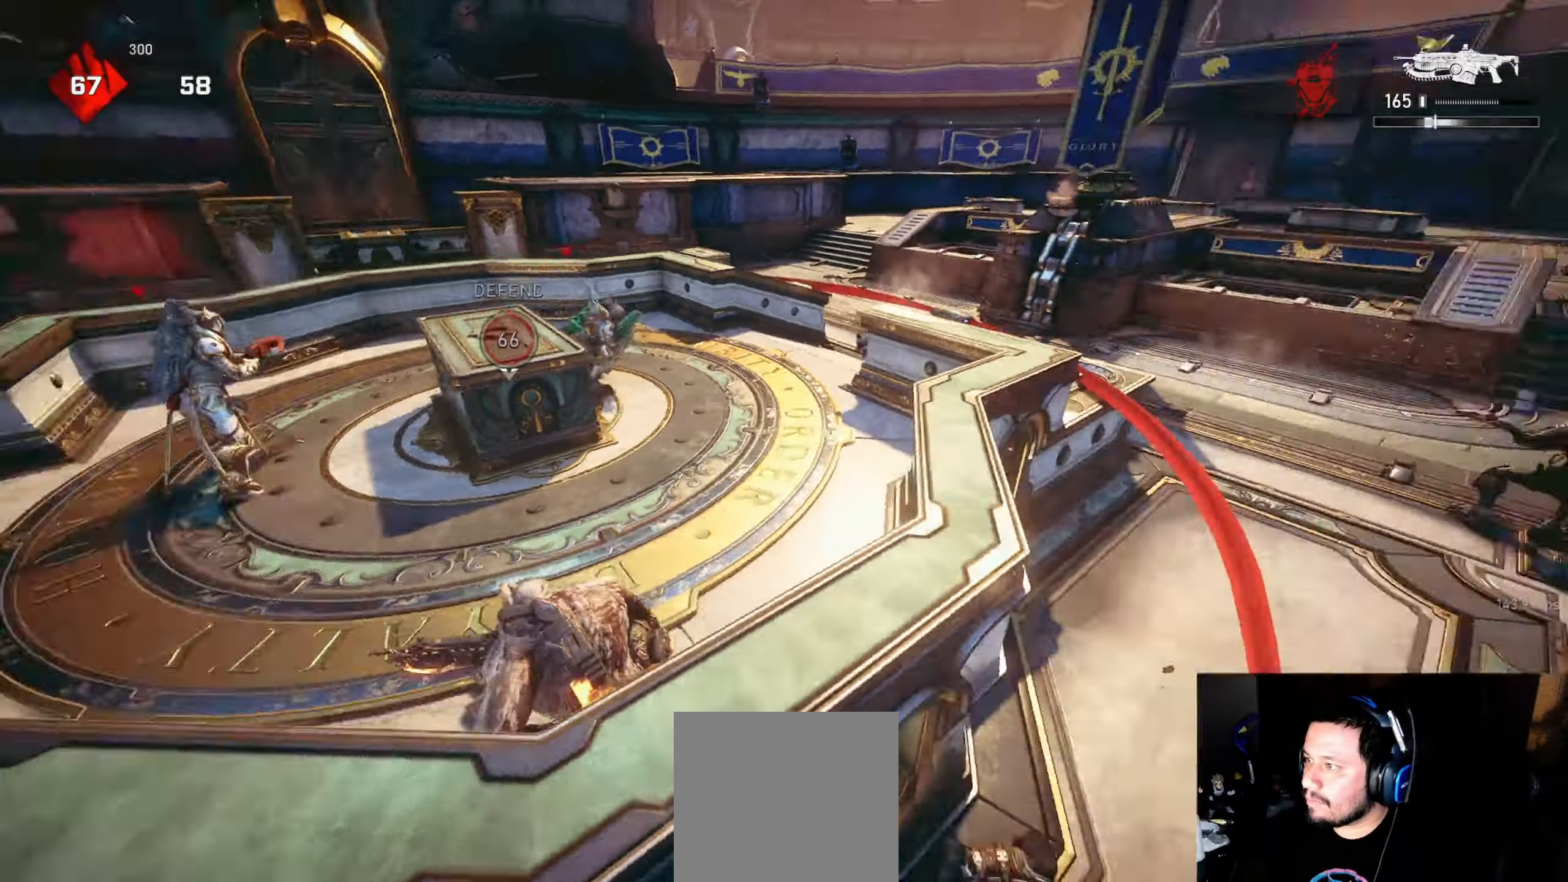
{"buttons": ["L1"], "left_stick": "up", "right_stick": "center", "events": [[83, "right_stick", "center"], [167, "A", "down"], [283, "A", "up"], [283, "left_stick", "up"], [333, "L1", "down"], [367, "right_stick", "right"], [467, "right_stick", "center"]]}
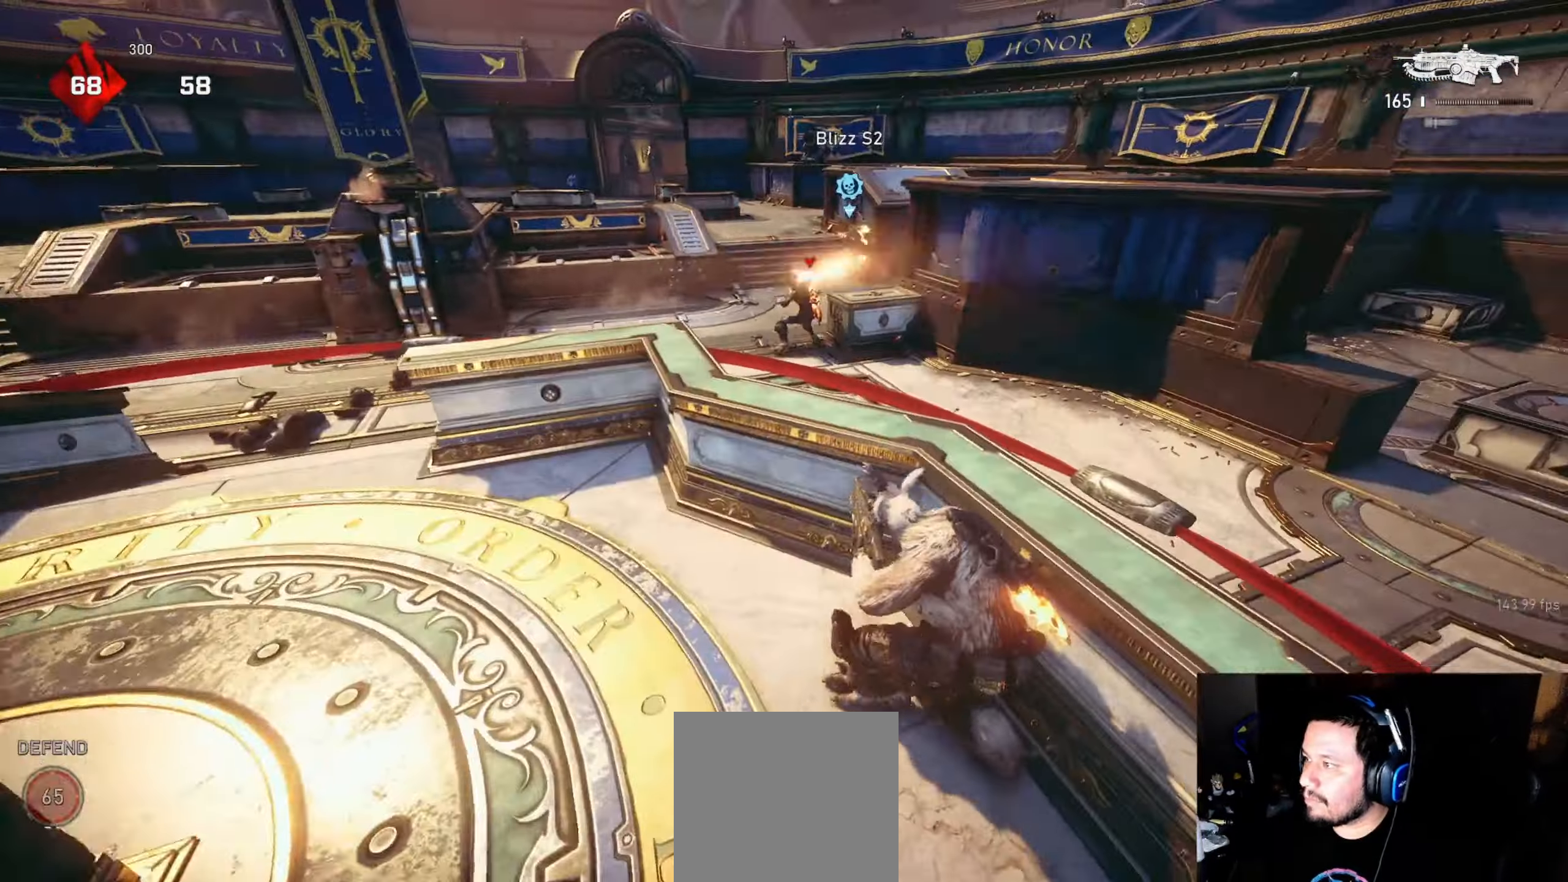
{"buttons": ["L2", "R2"], "left_stick": "down-left", "right_stick": "up", "events": [[100, "right_stick", "up"], [133, "left_stick", "up-left"], [217, "right_stick", "center"], [367, "L1", "up"], [417, "L2", "down"], [417, "left_stick", "down-left"], [450, "right_stick", "up"], [467, "R2", "down"]]}
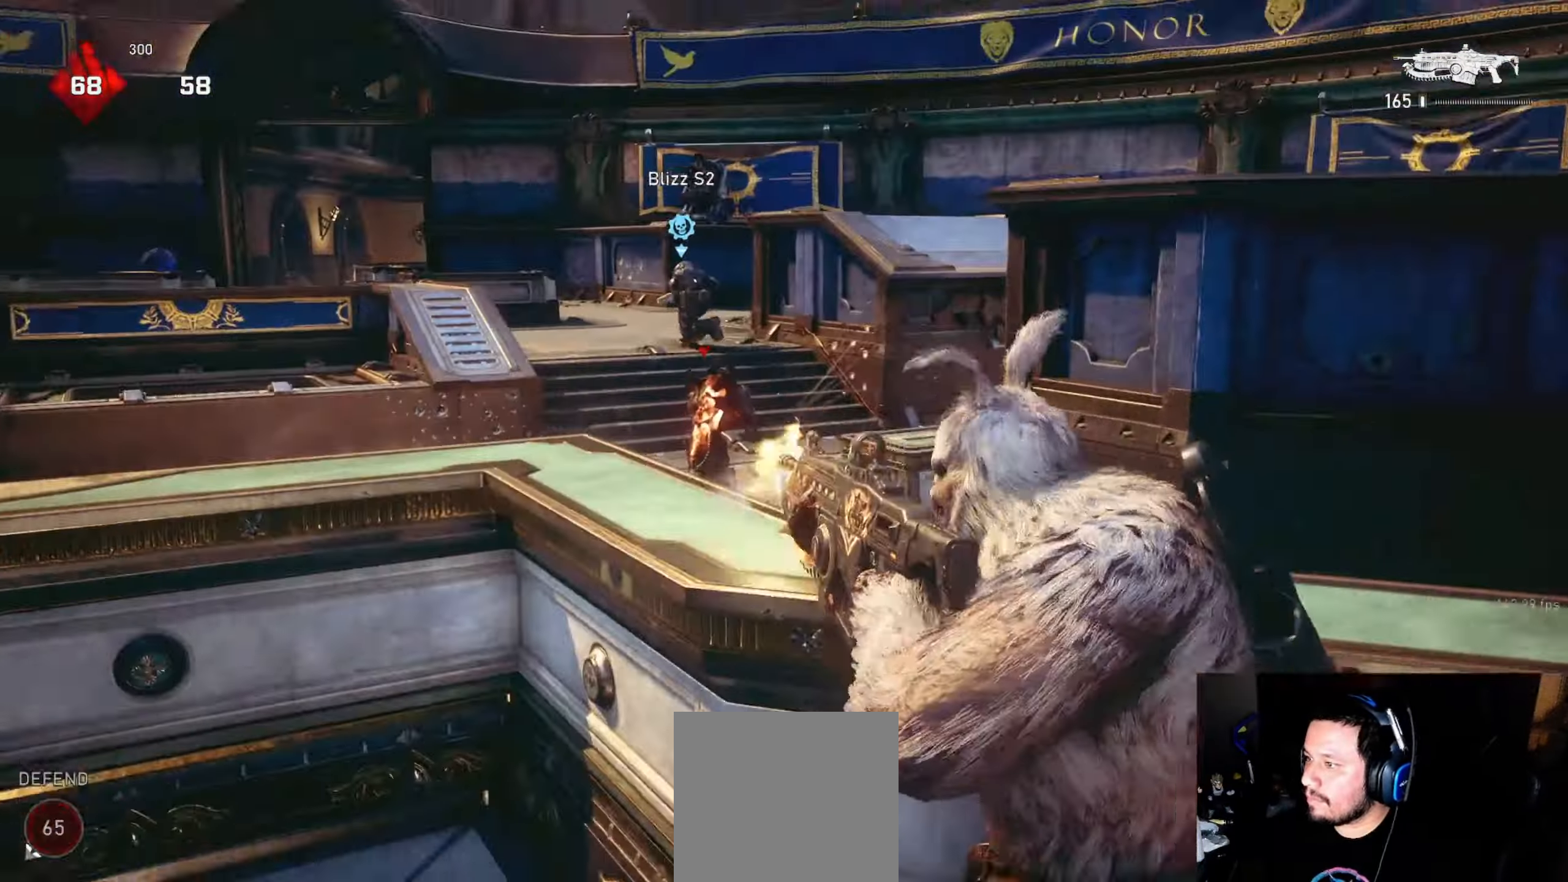
{"buttons": ["L2", "R2", "L3"], "left_stick": "center", "right_stick": "left", "events": [[17, "right_stick", "up-left"], [50, "left_stick", "up-left"], [283, "L3", "down"], [283, "left_stick", "center"], [283, "right_stick", "center"], [383, "left_stick", "up-left"], [383, "right_stick", "left"], [400, "L3", "up"], [450, "L3", "down"], [450, "left_stick", "center"]]}
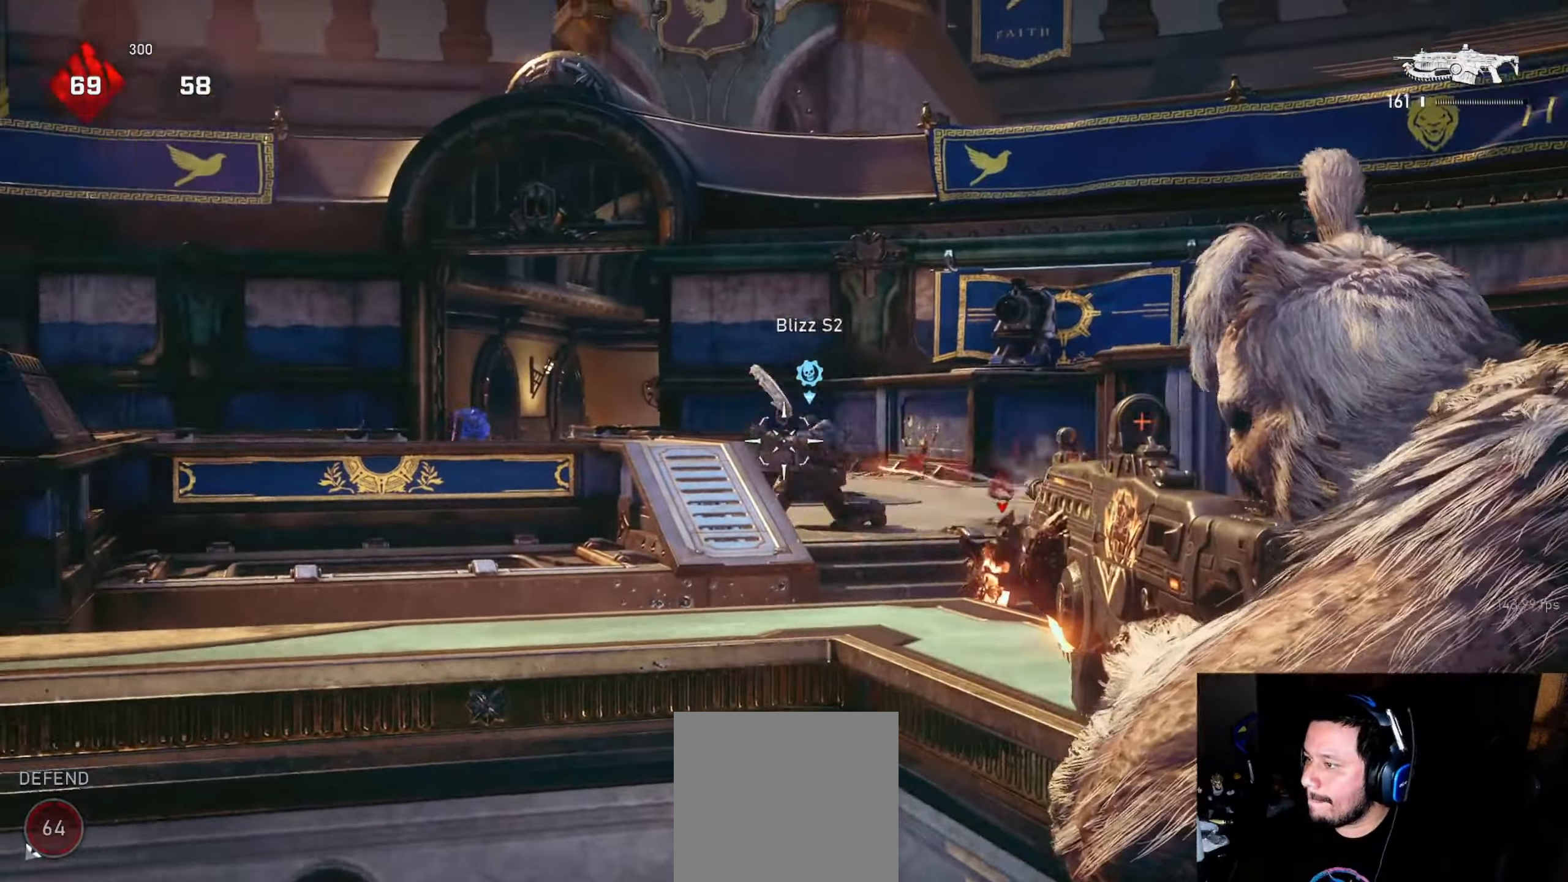
{"buttons": ["L2", "R2"], "left_stick": "center", "right_stick": "center", "events": [[67, "left_stick", "right"], [117, "right_stick", "center"], [150, "L3", "up"], [200, "L3", "down"], [200, "right_stick", "down"], [250, "L3", "up"], [300, "left_stick", "left"], [333, "right_stick", "left"], [483, "left_stick", "center"], [483, "right_stick", "center"]]}
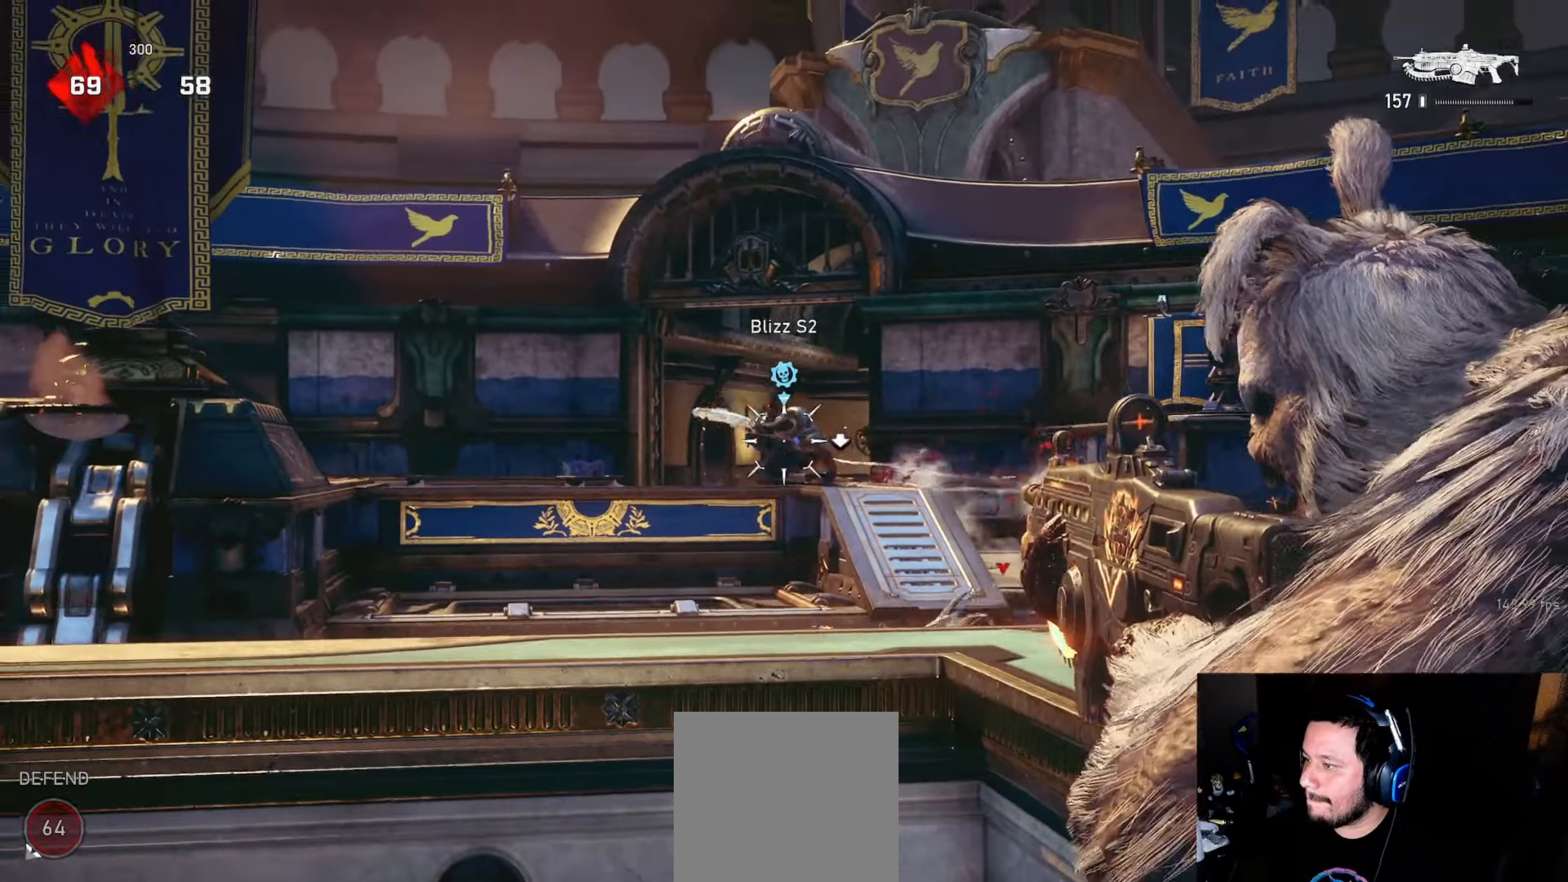
{"buttons": [], "left_stick": "up-left", "right_stick": "center", "events": [[17, "L3", "down"], [17, "left_stick", "left"], [17, "right_stick", "down-left"], [83, "L3", "up"], [150, "L3", "down"], [200, "L3", "up"], [200, "left_stick", "up-left"], [300, "L2", "up"], [316, "R2", "up"], [316, "right_stick", "center"], [366, "L1", "down"], [433, "L1", "up"]]}
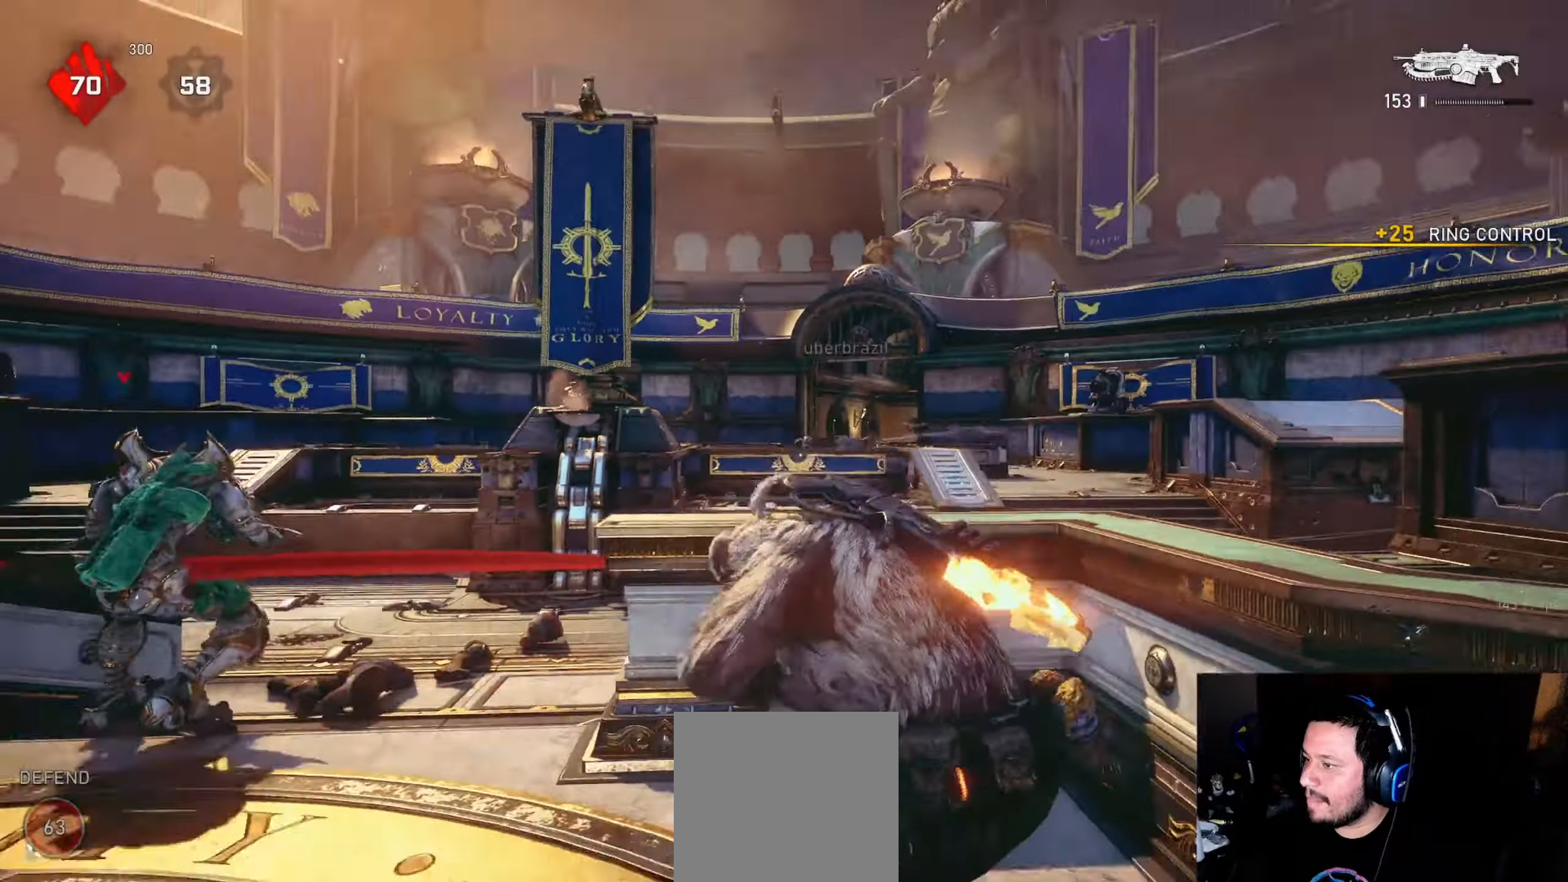
{"buttons": ["A", "L1"], "left_stick": "up", "right_stick": "center", "events": [[33, "DPAD_LEFT", "down"], [116, "DPAD_LEFT", "up"], [150, "L1", "down"], [200, "left_stick", "up"], [283, "right_stick", "down-right"], [366, "right_stick", "center"], [450, "A", "down"]]}
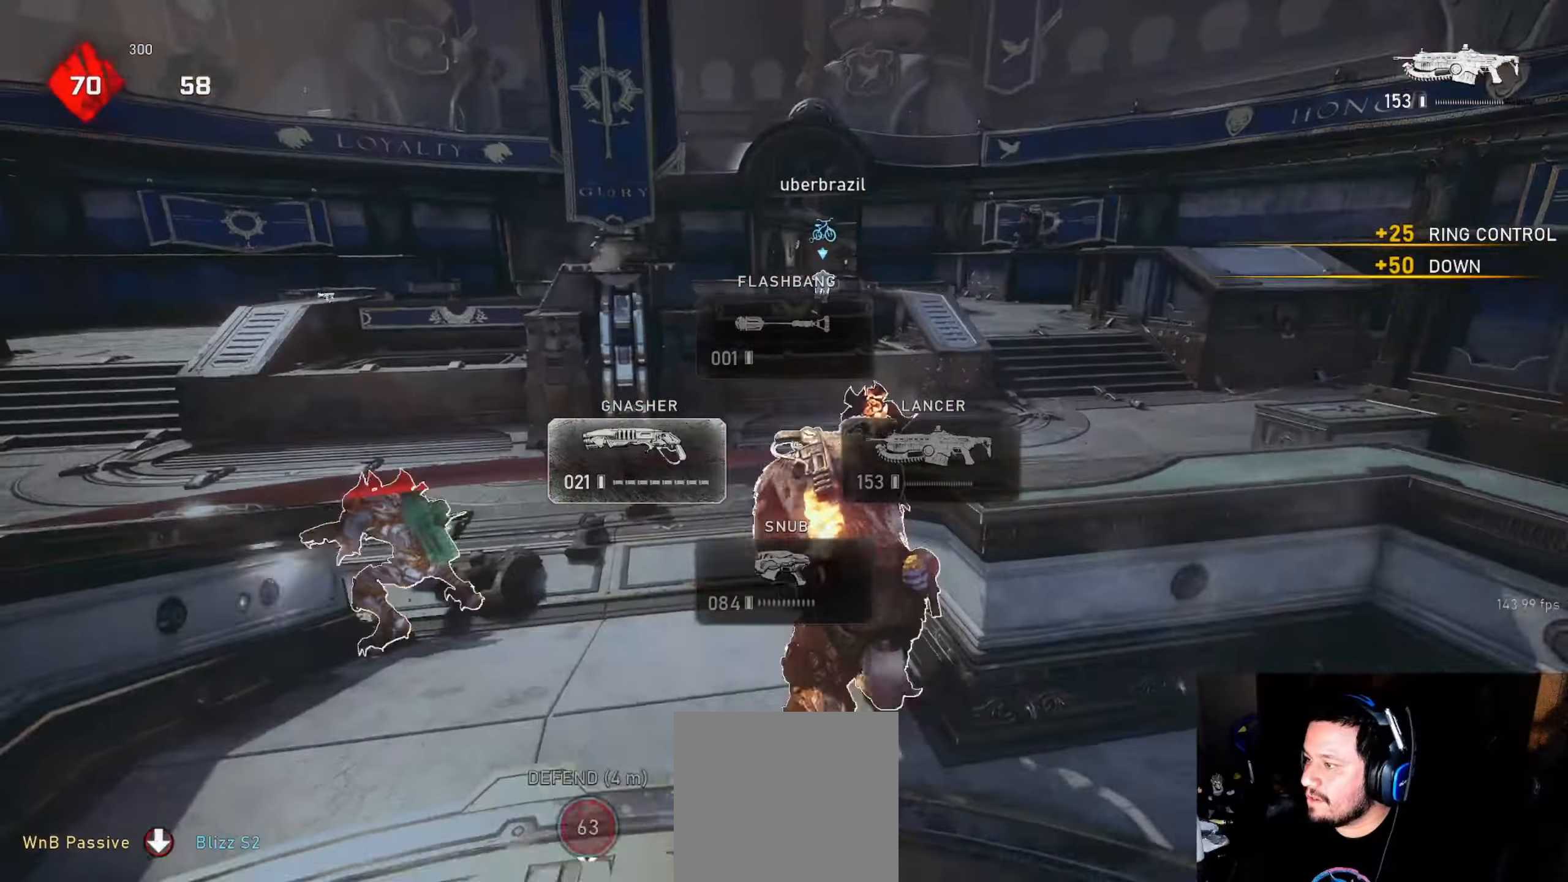
{"buttons": ["L1"], "left_stick": "up", "right_stick": "center", "events": [[33, "A", "up"], [100, "L1", "up"], [166, "DPAD_UP", "down"], [166, "L1", "down"], [200, "DPAD_UP", "up"], [400, "right_stick", "down"], [466, "right_stick", "center"]]}
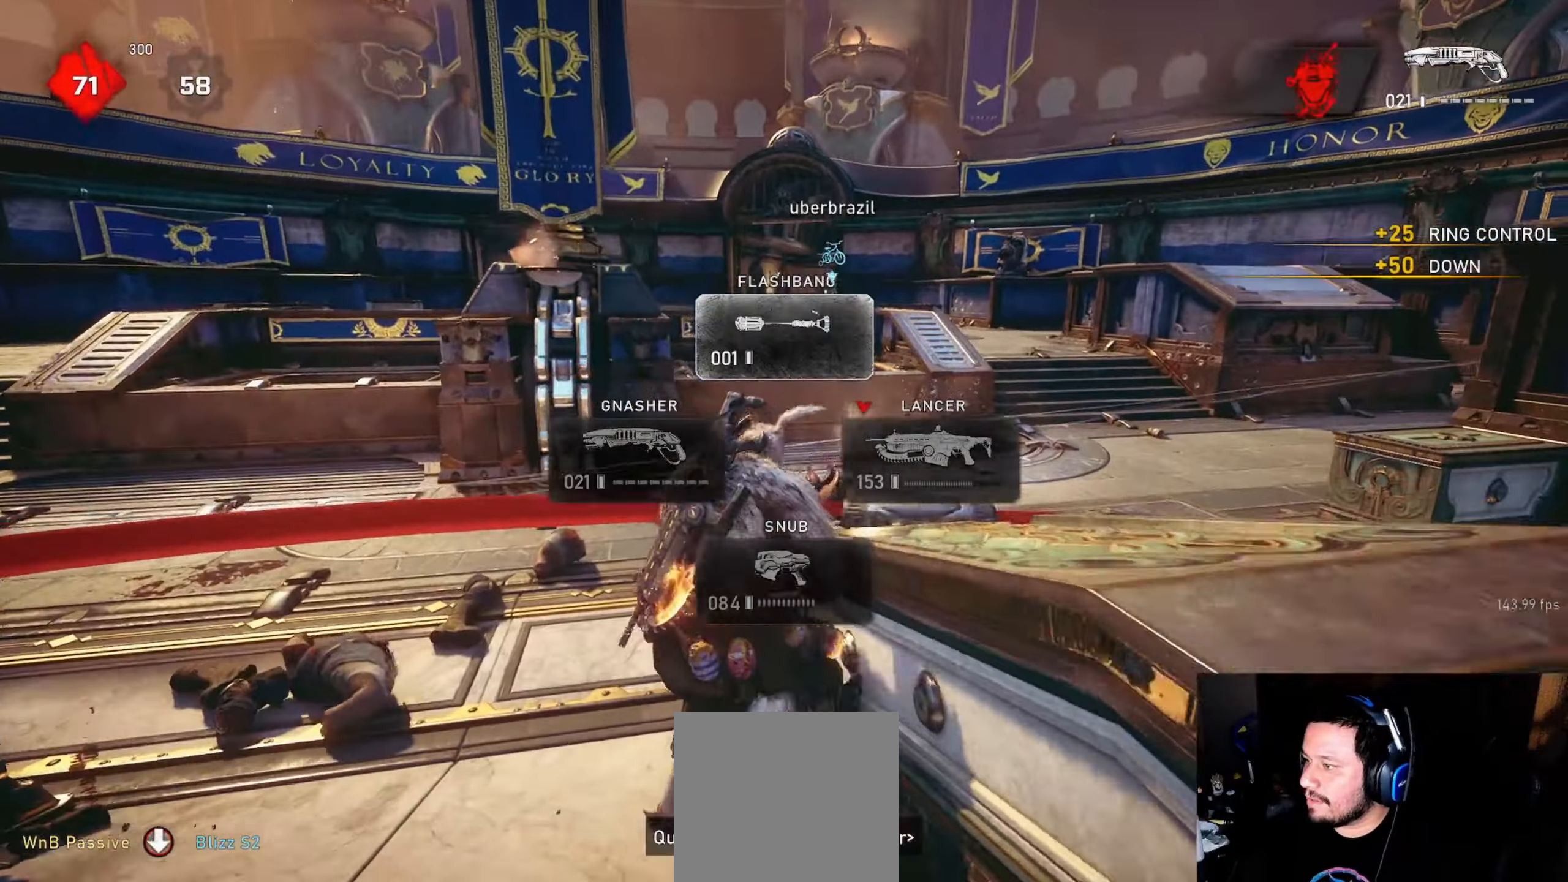
{"buttons": [], "left_stick": "left", "right_stick": "center", "events": [[133, "left_stick", "up-left"], [150, "L1", "up"], [183, "right_stick", "right"], [300, "right_stick", "center"], [400, "left_stick", "left"]]}
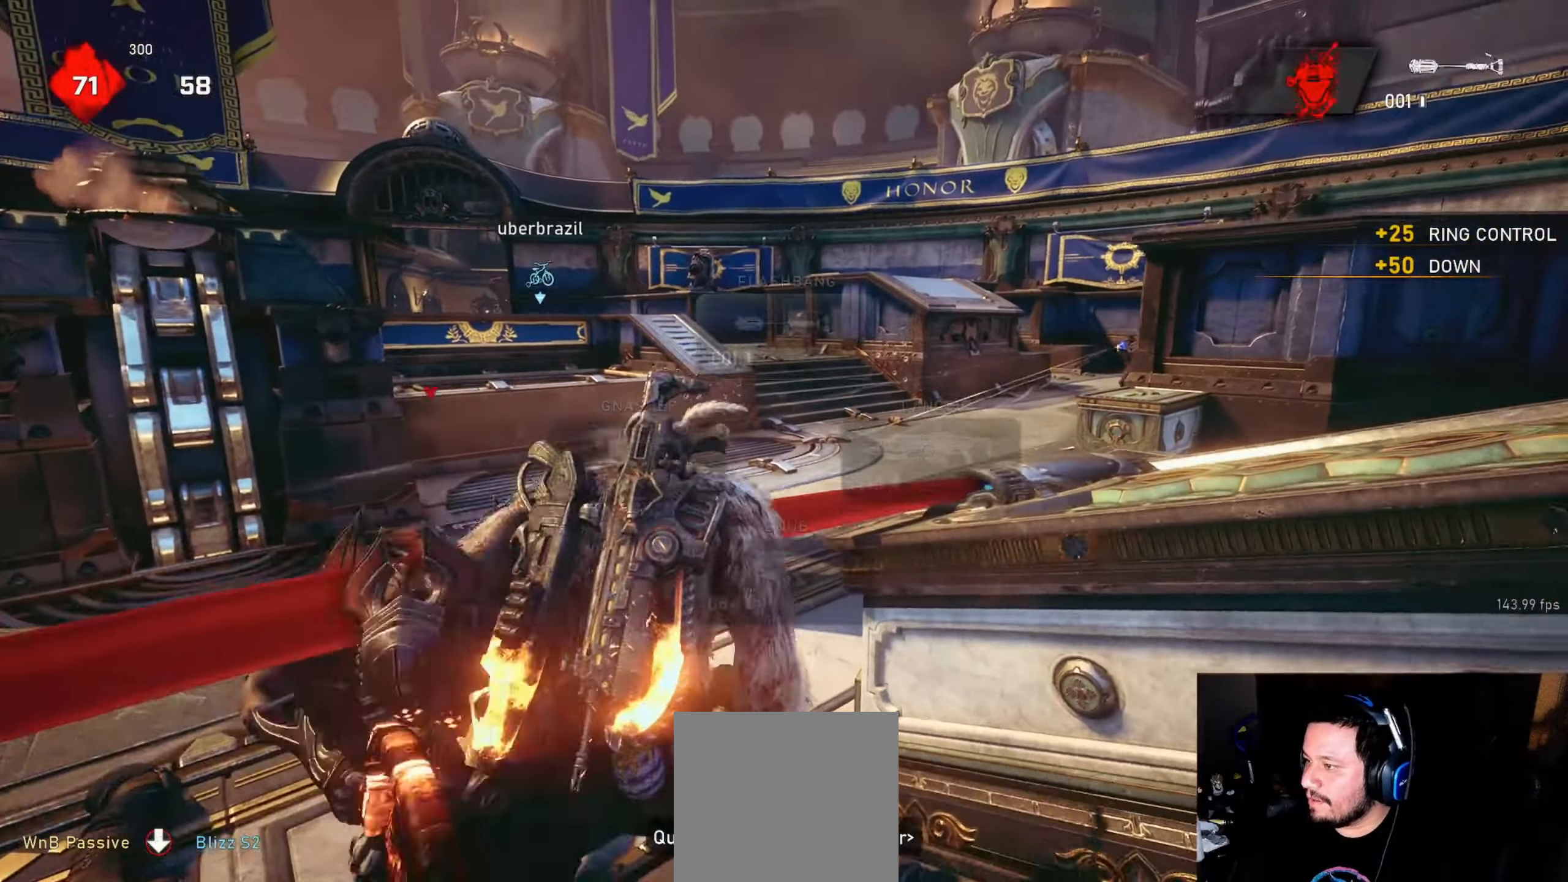
{"buttons": ["R2"], "left_stick": "center", "right_stick": "center", "events": [[100, "right_stick", "right"], [200, "right_stick", "center"], [233, "R2", "down"], [283, "right_stick", "up-right"], [433, "left_stick", "center"], [500, "right_stick", "center"]]}
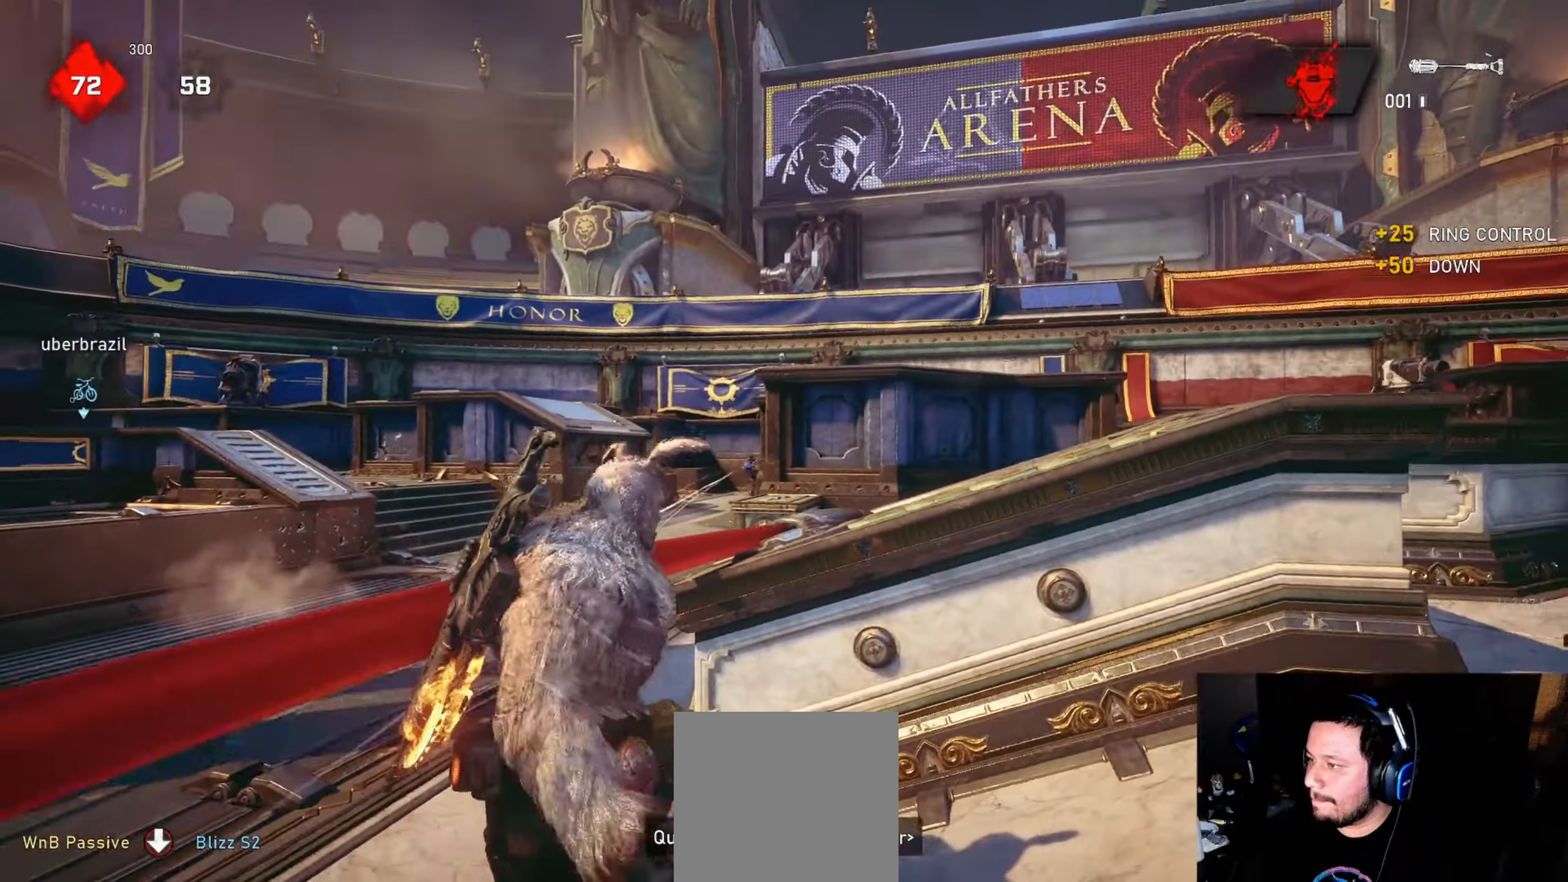
{"buttons": [], "left_stick": "right", "right_stick": "down", "events": [[66, "left_stick", "down"], [100, "right_stick", "left"], [183, "right_stick", "center"], [283, "L1", "down"], [283, "R2", "up"], [283, "left_stick", "right"], [333, "right_stick", "down"], [383, "L1", "up"]]}